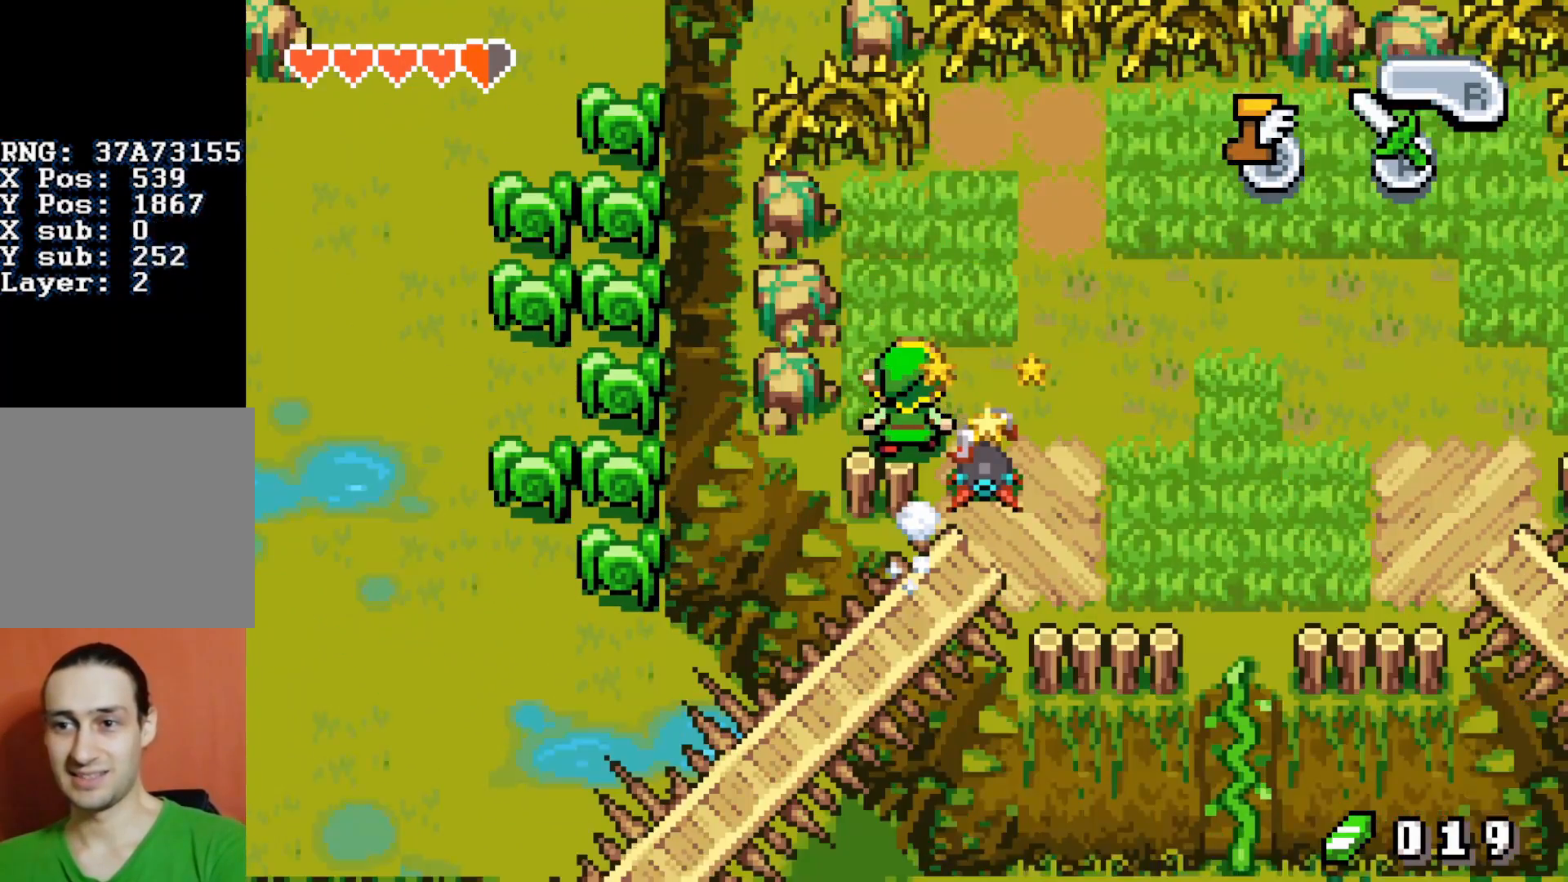
Gameplay with a controller (Nintendo layout); each line is a JSON object with the inputs held at the frame after it. "events" lists button and stick changes between this image and that frame as [ms after this image, input, new state], when the widget could be followed in between. Not read: L3 R3.
{"buttons": ["B", "DPAD_LEFT"], "events": []}
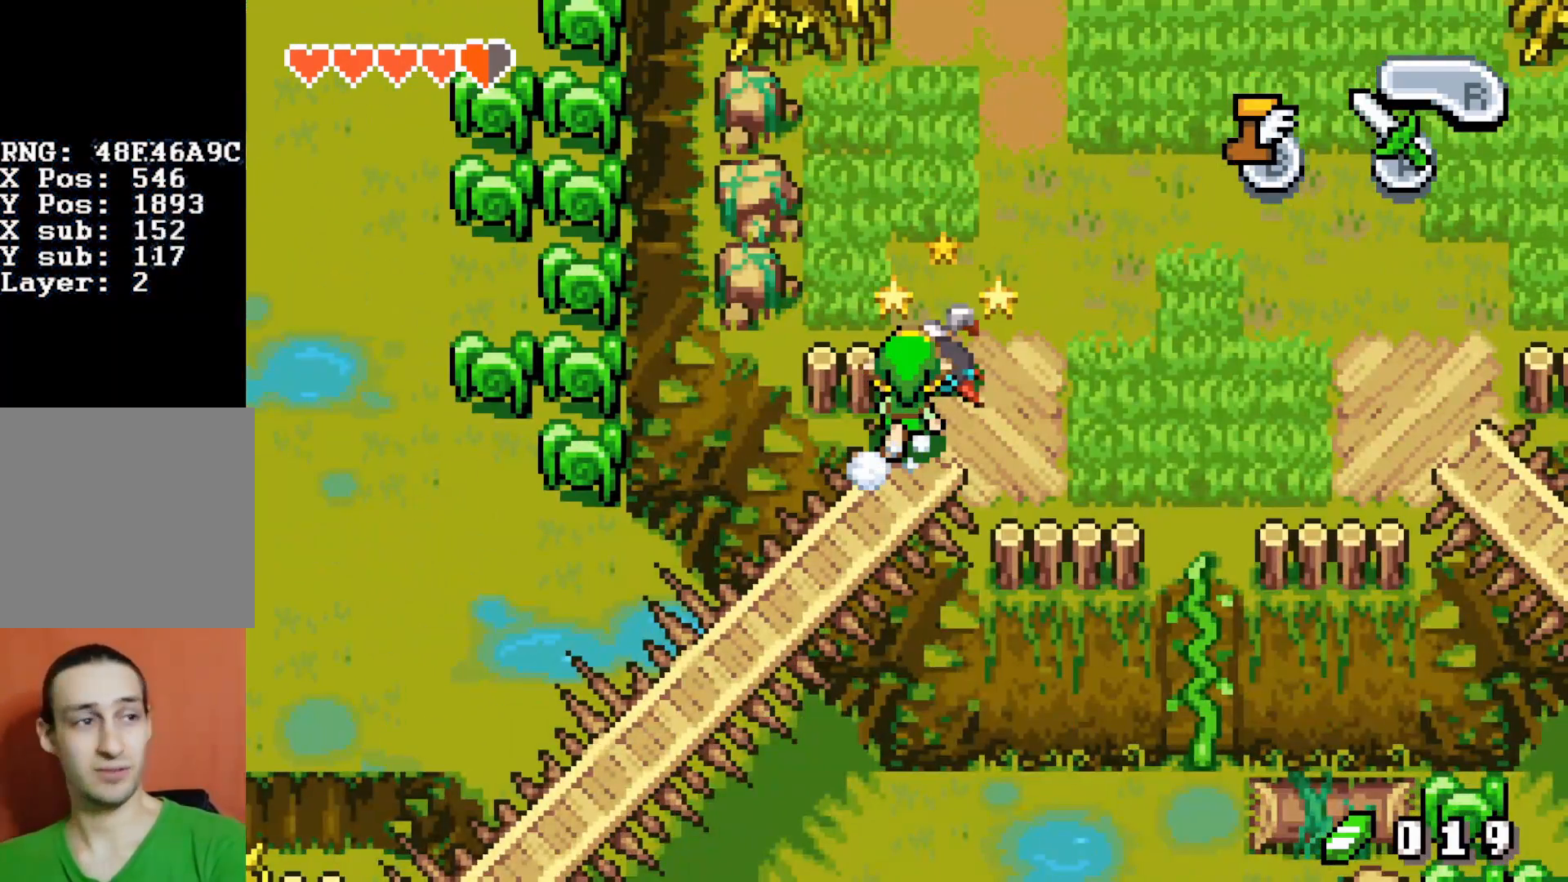
{"buttons": ["B", "DPAD_LEFT"], "events": []}
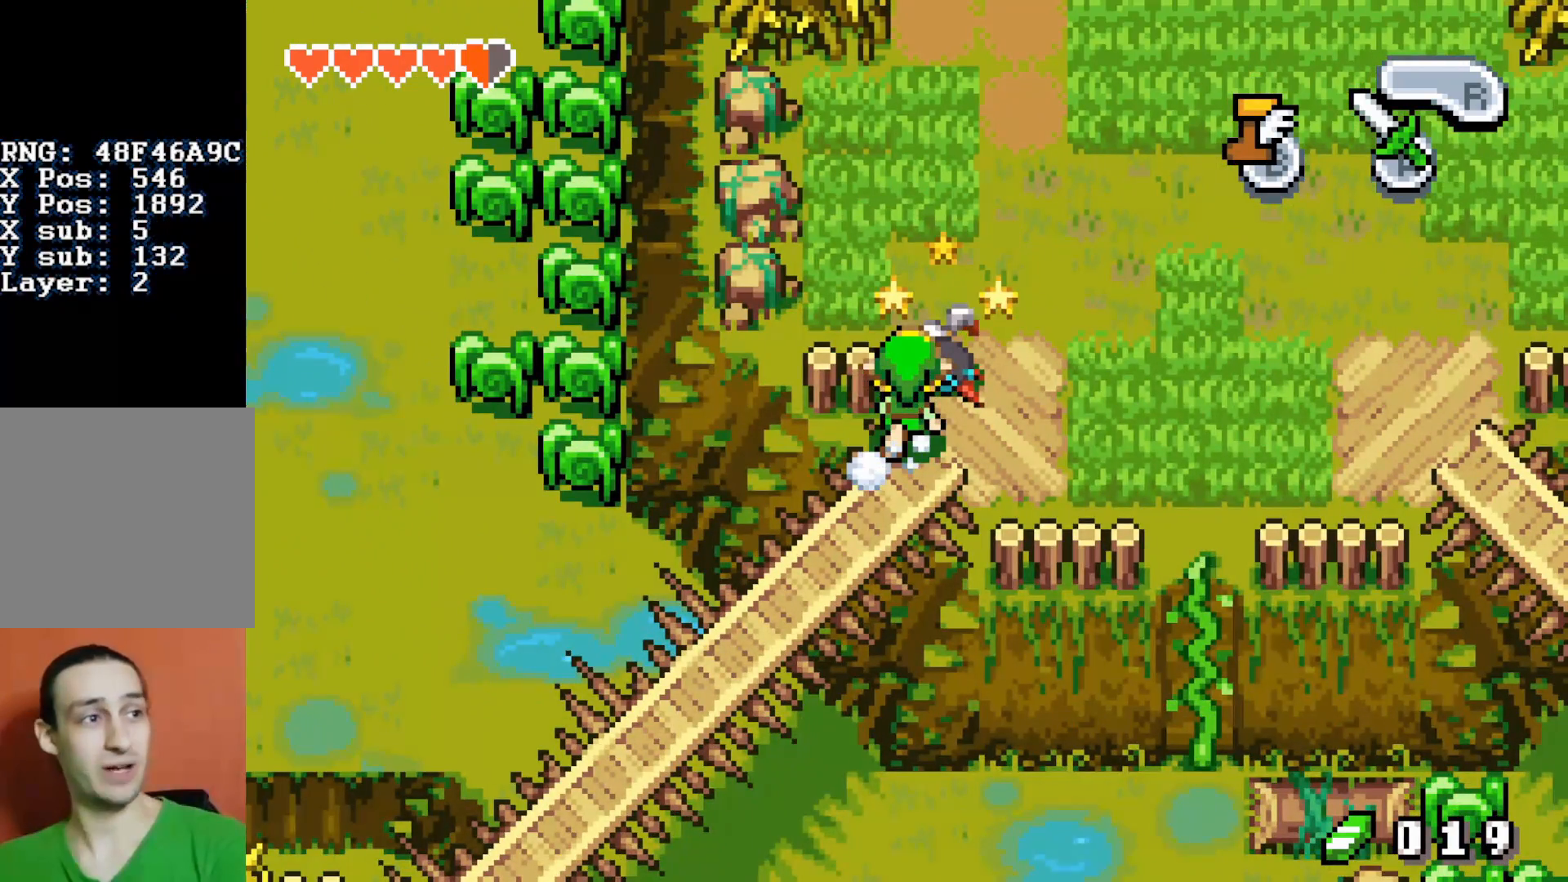
{"buttons": ["B", "DPAD_LEFT"], "events": []}
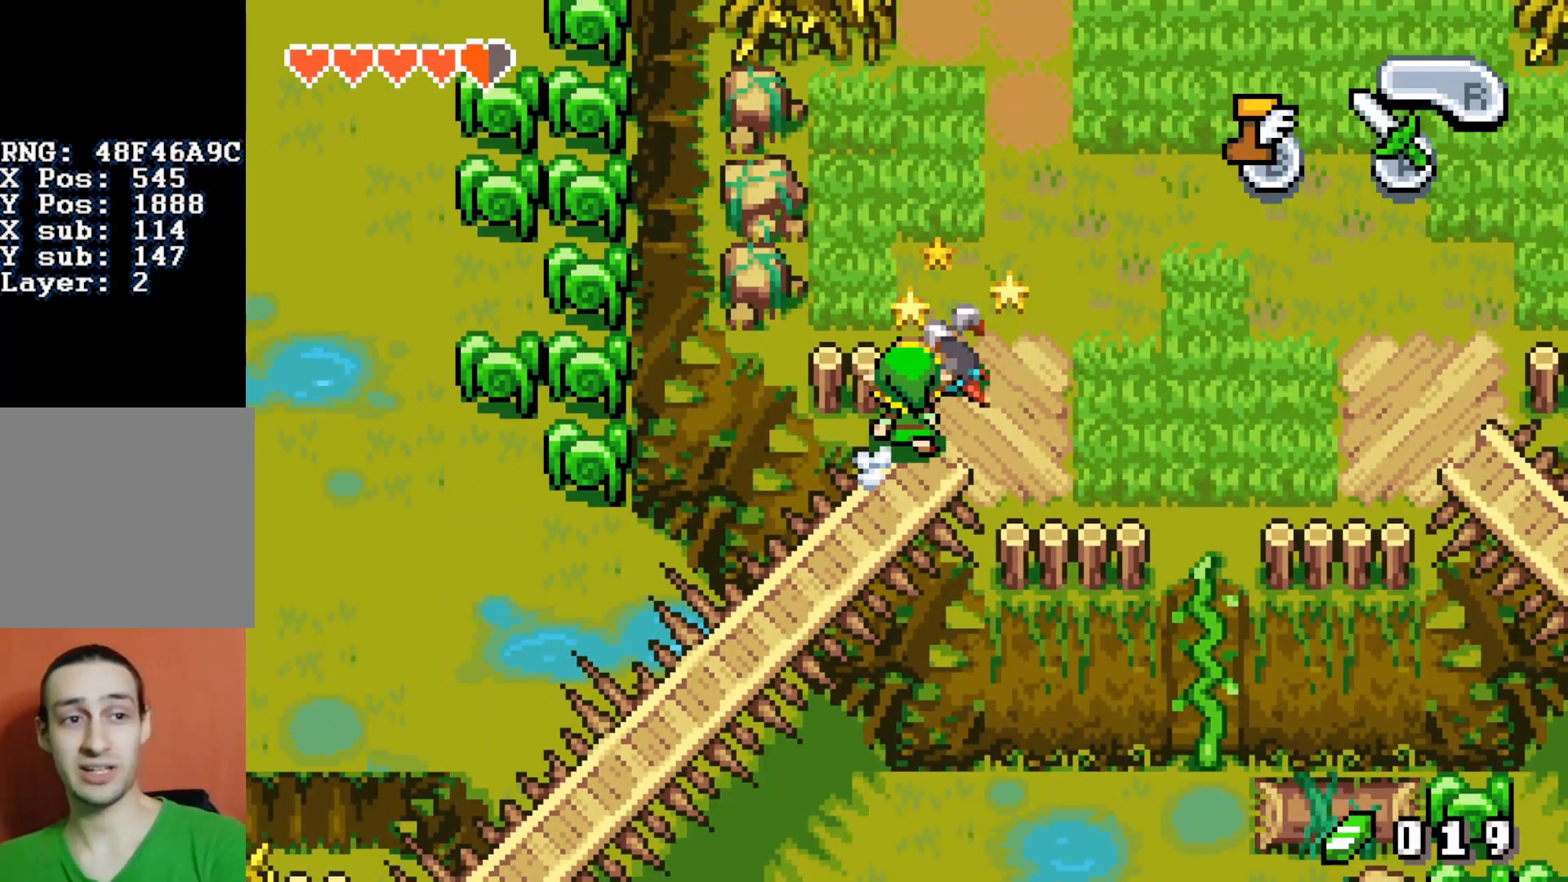
{"buttons": ["B", "DPAD_LEFT"], "events": []}
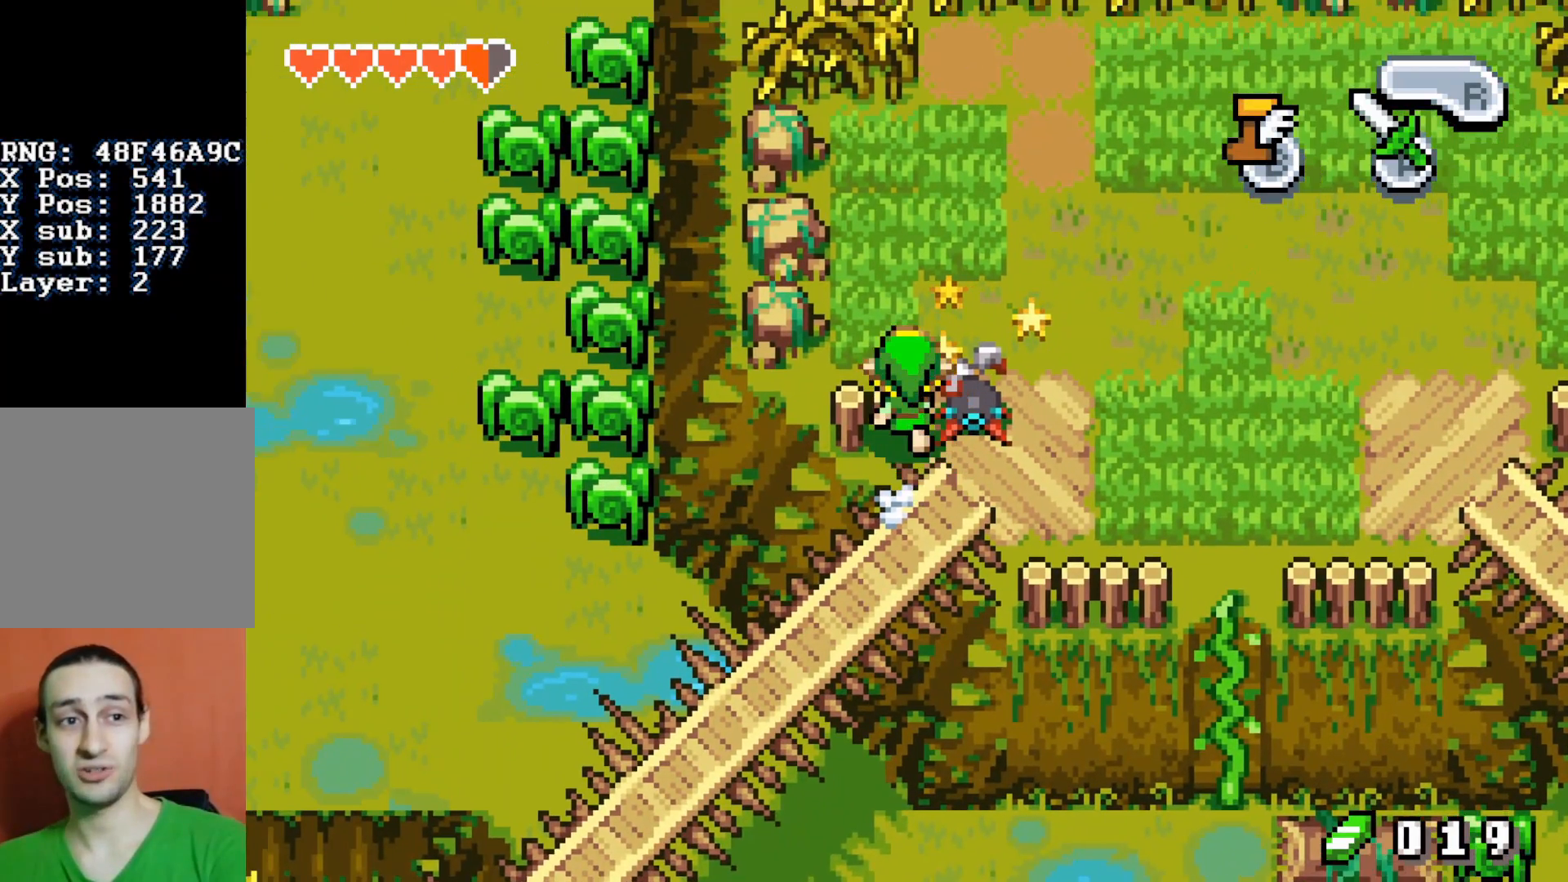
{"buttons": ["B", "DPAD_LEFT"], "events": []}
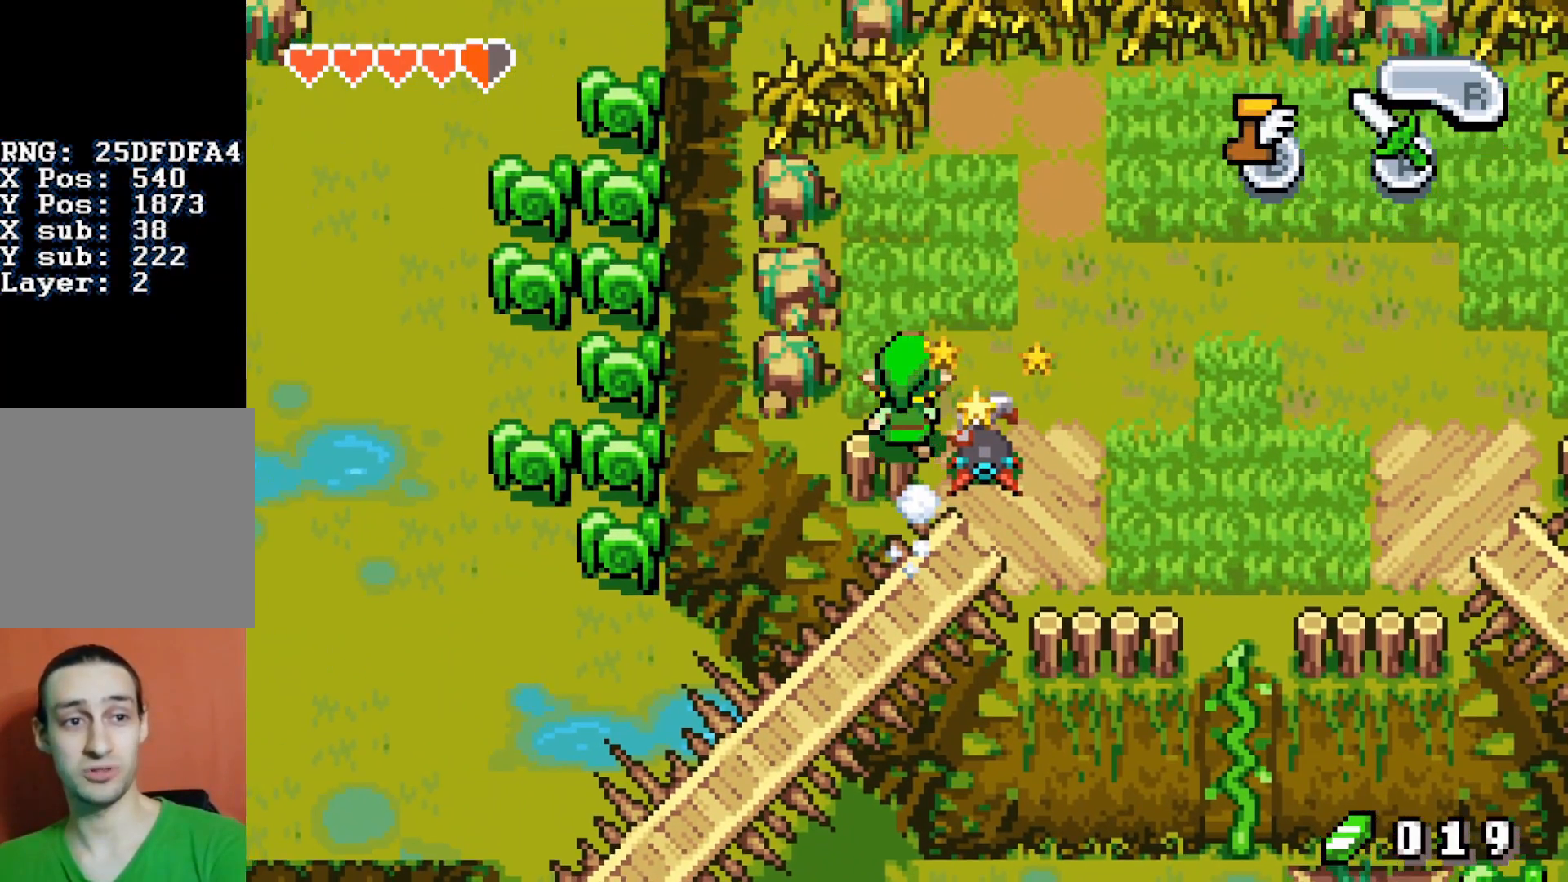
{"buttons": ["B", "DPAD_LEFT"], "events": []}
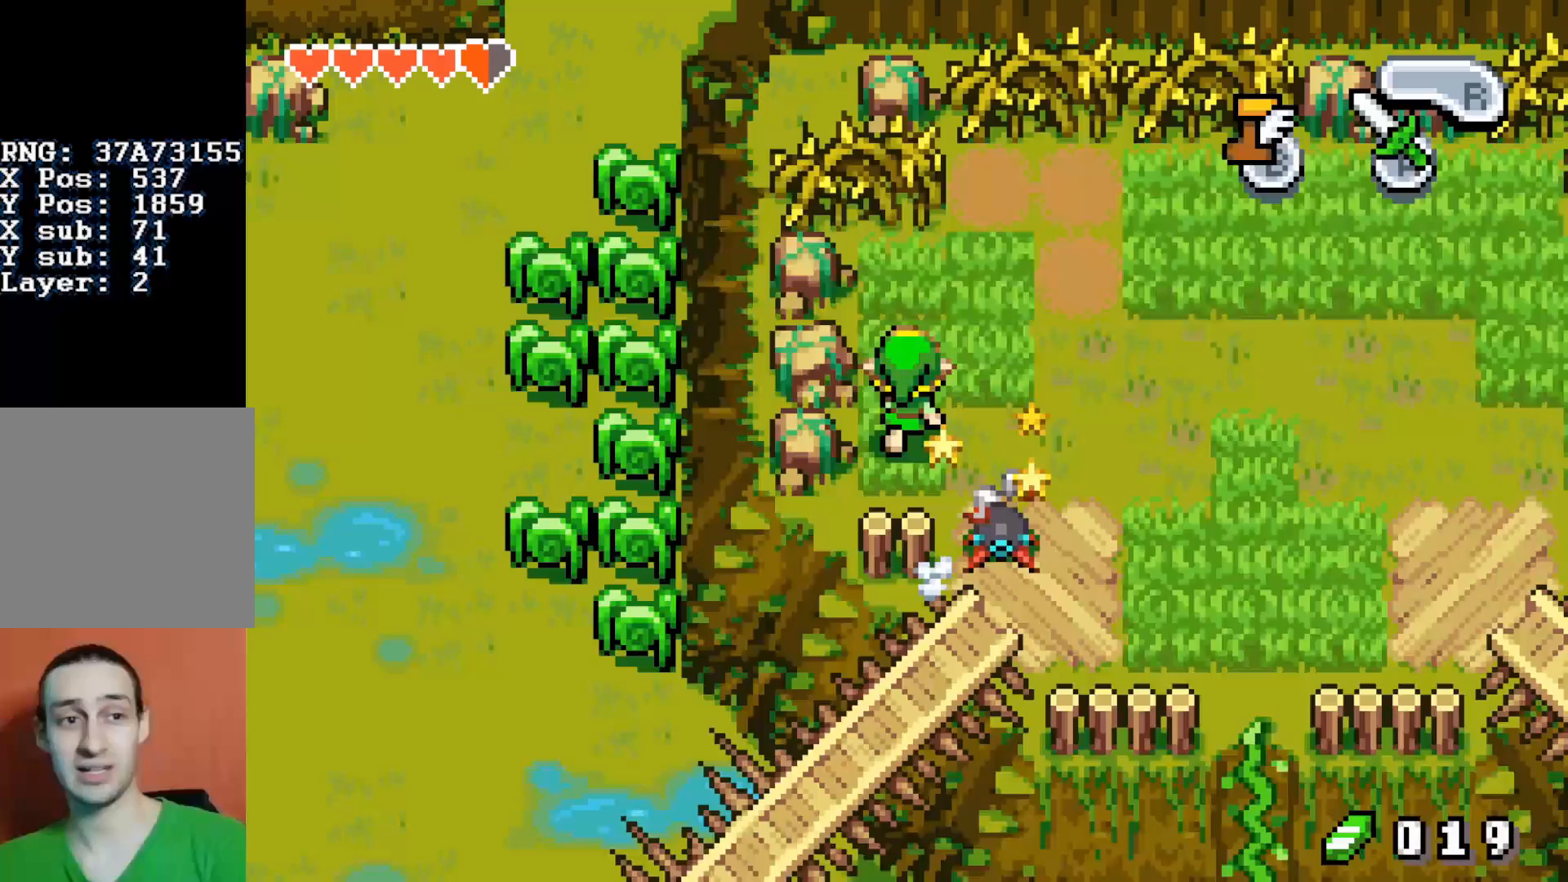
{"buttons": ["B", "DPAD_LEFT"], "events": []}
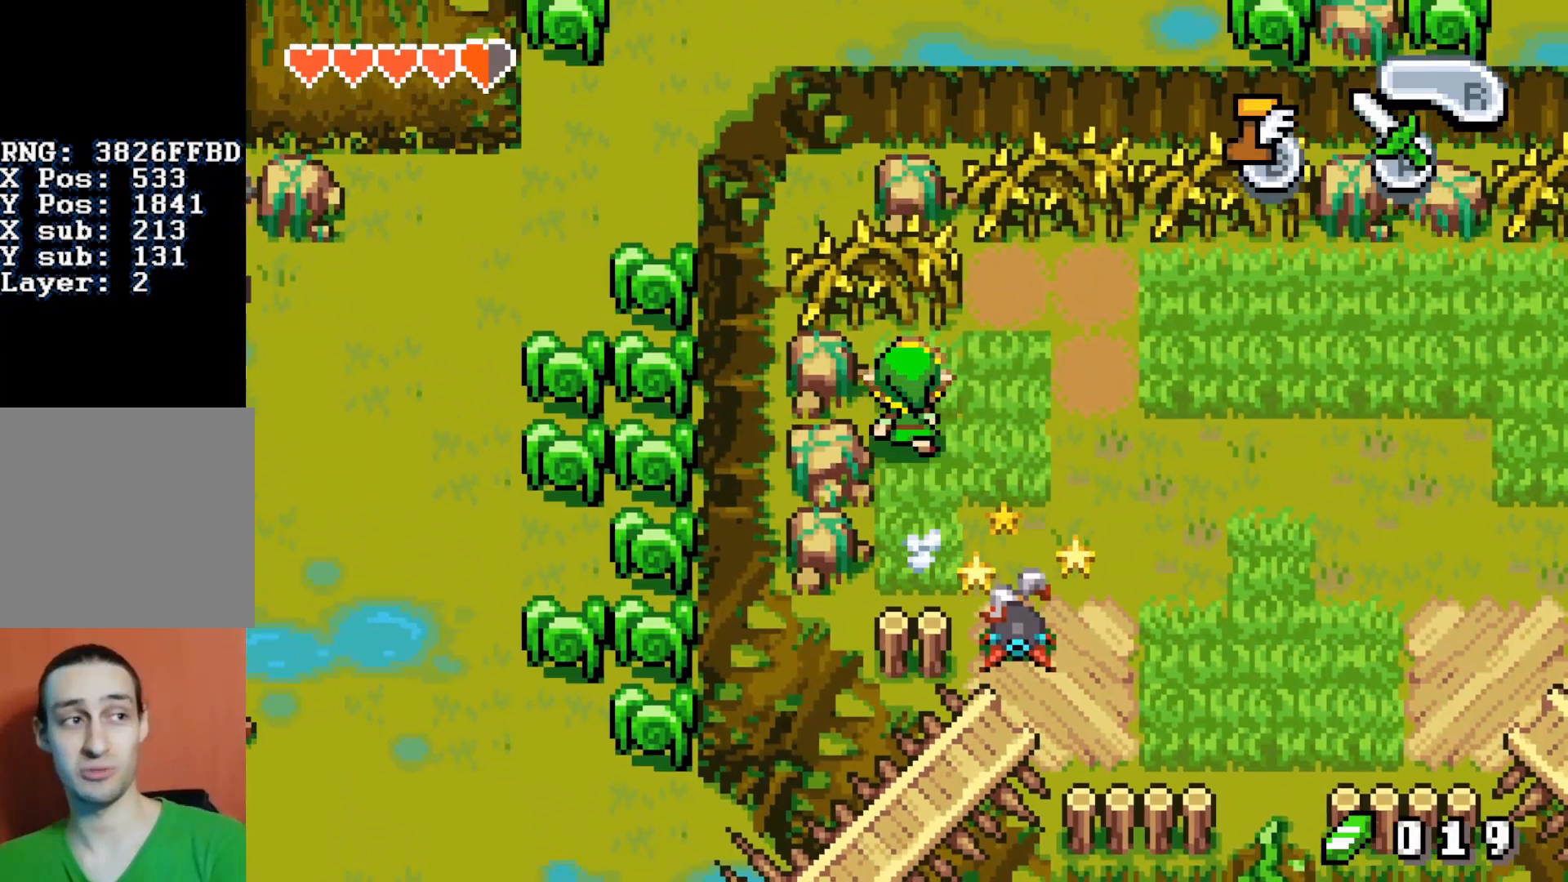
{"buttons": ["B"], "events": [[450, "DPAD_LEFT", "up"]]}
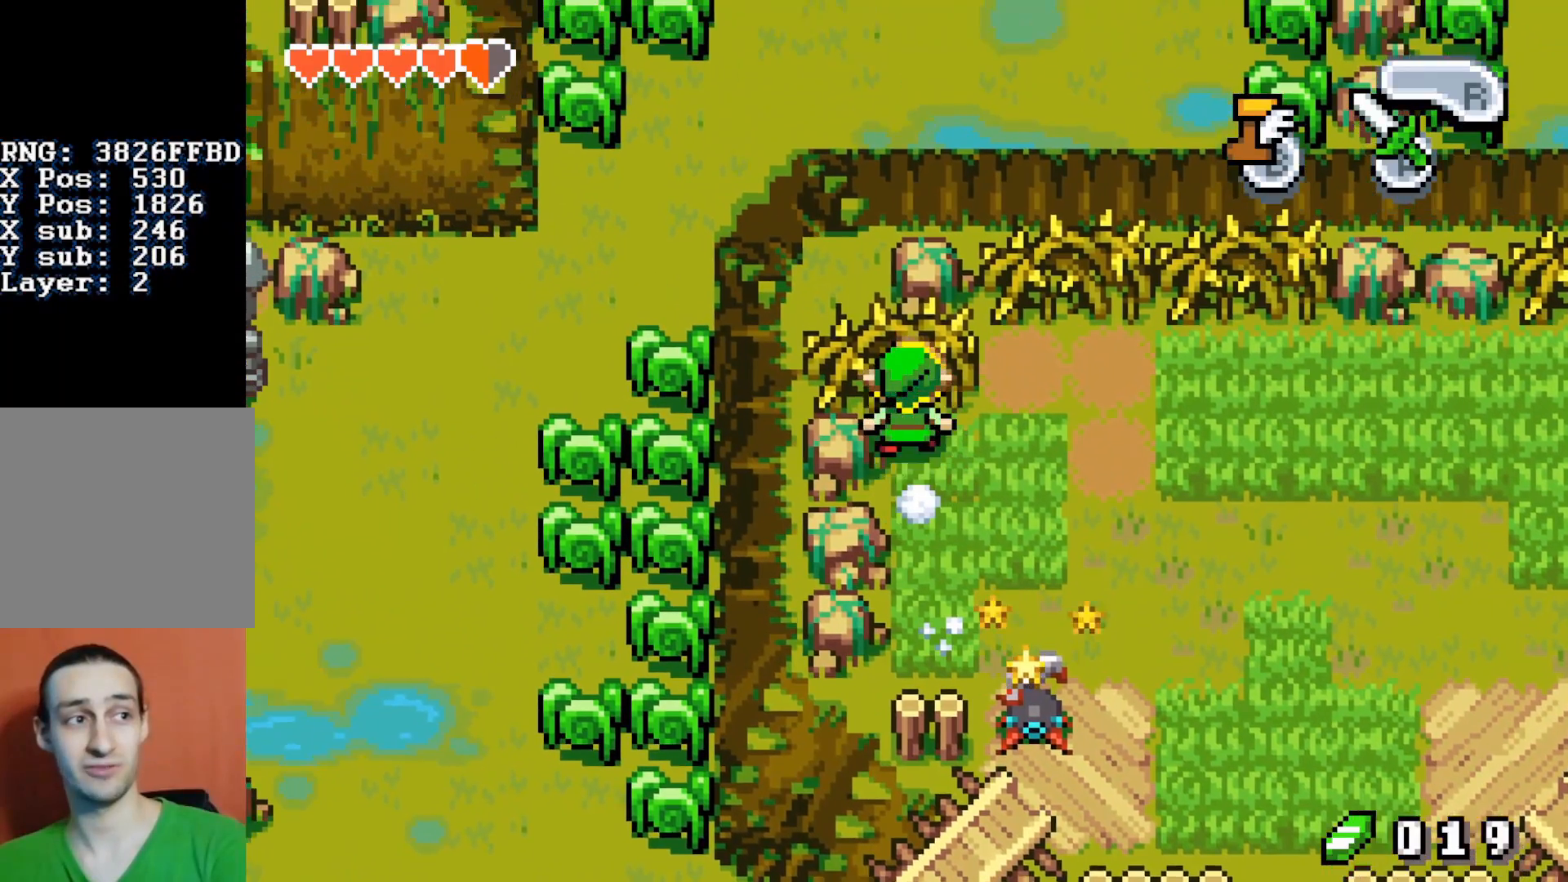
{"buttons": [], "events": [[333, "B", "up"]]}
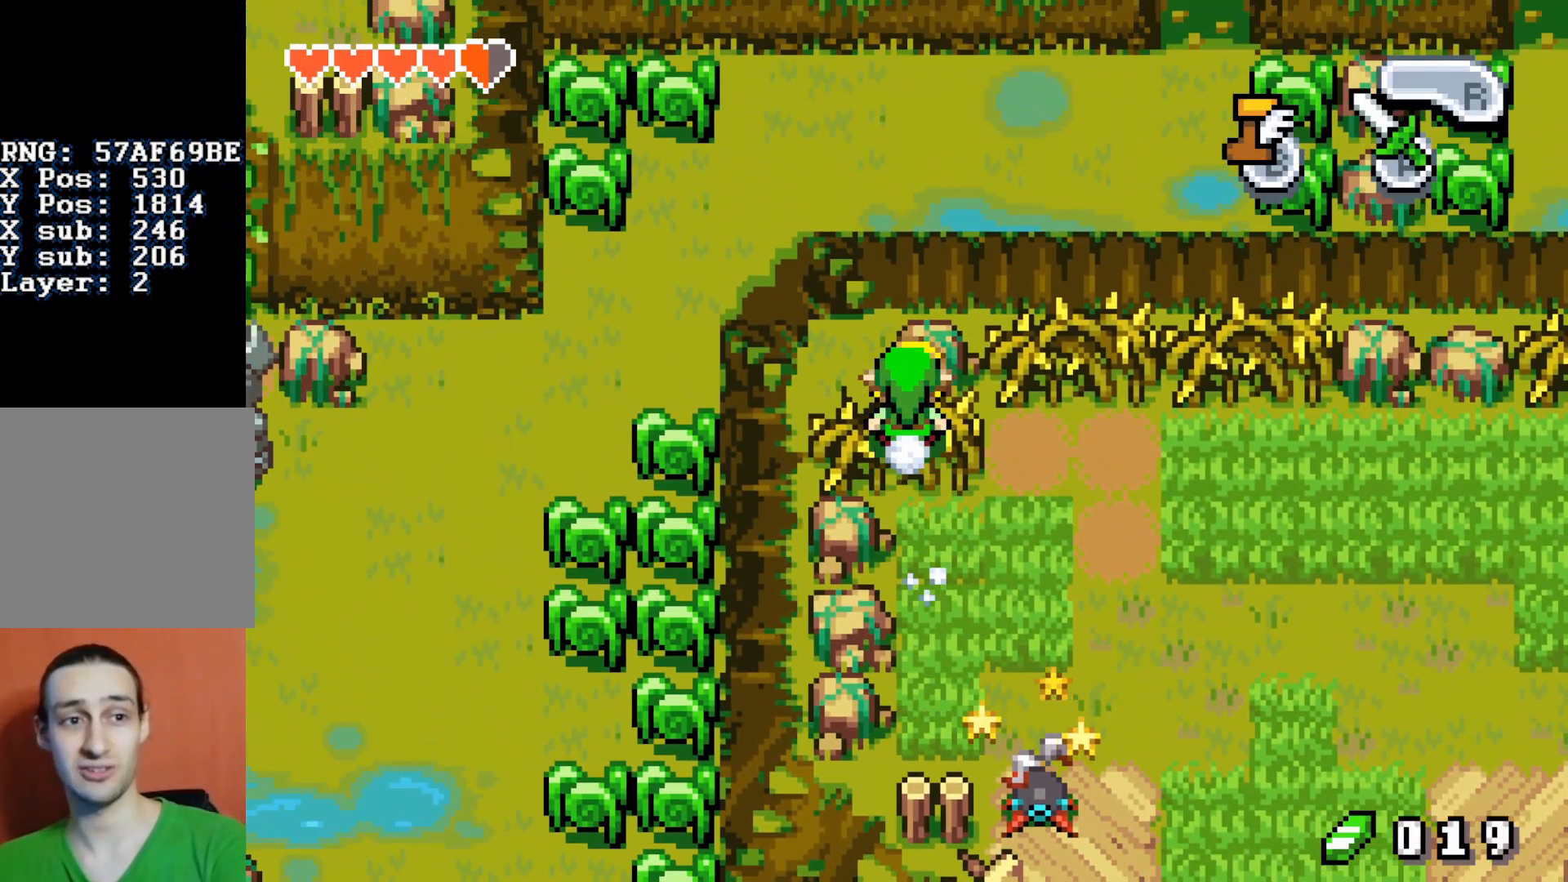
{"buttons": [], "events": [[350, "B", "down"], [367, "B", "up"], [450, "B", "down"], [483, "B", "up"]]}
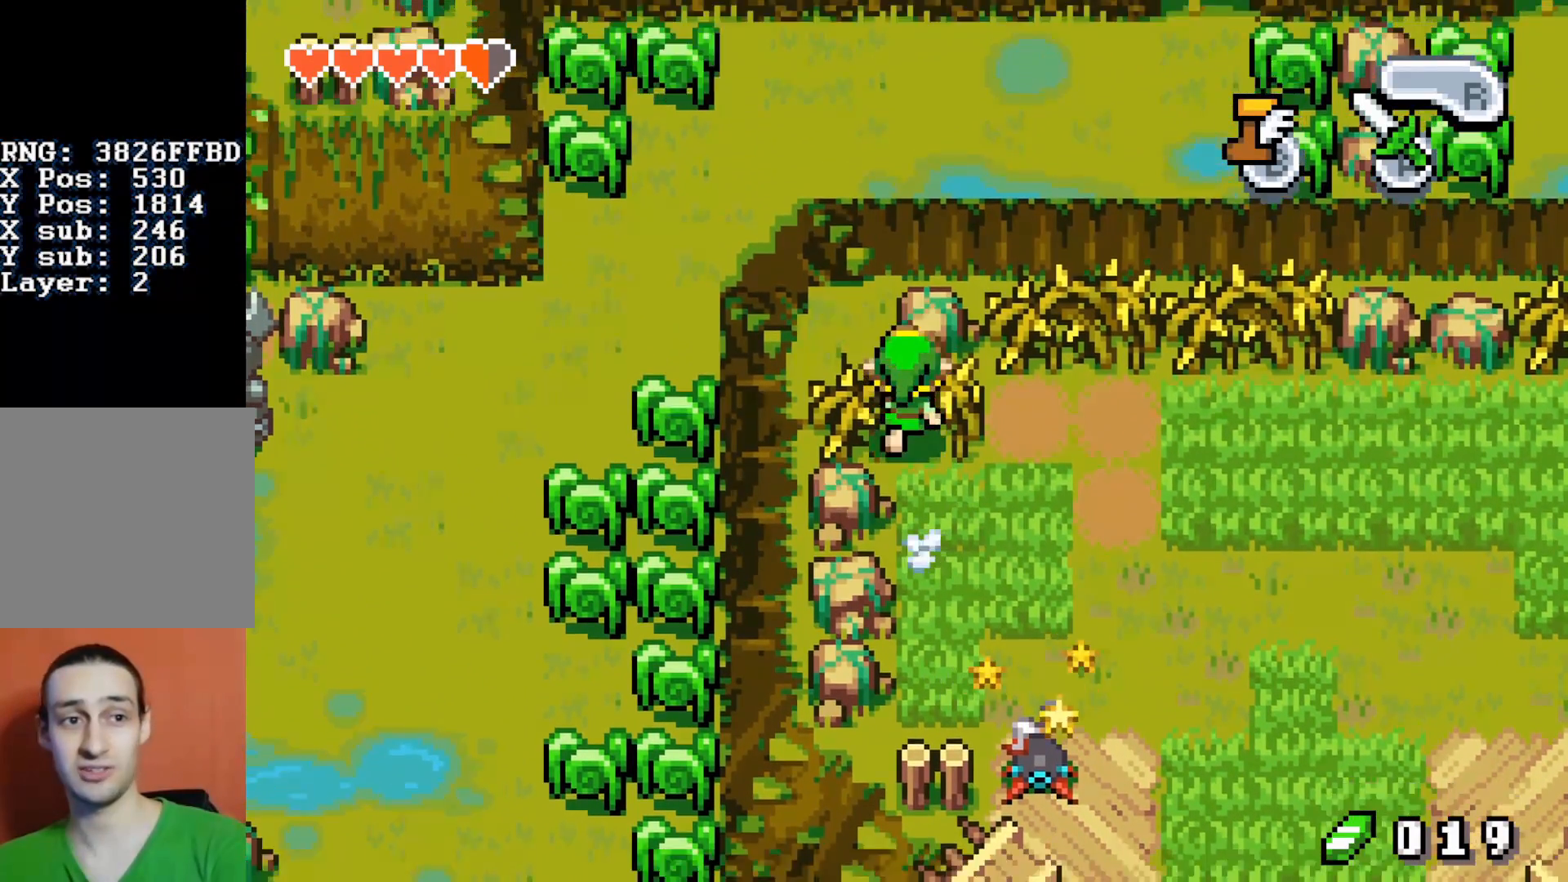
{"buttons": ["B", "DPAD_LEFT"], "events": [[17, "B", "down"], [33, "DPAD_LEFT", "down"], [83, "DPAD_LEFT", "up"], [167, "DPAD_LEFT", "down"]]}
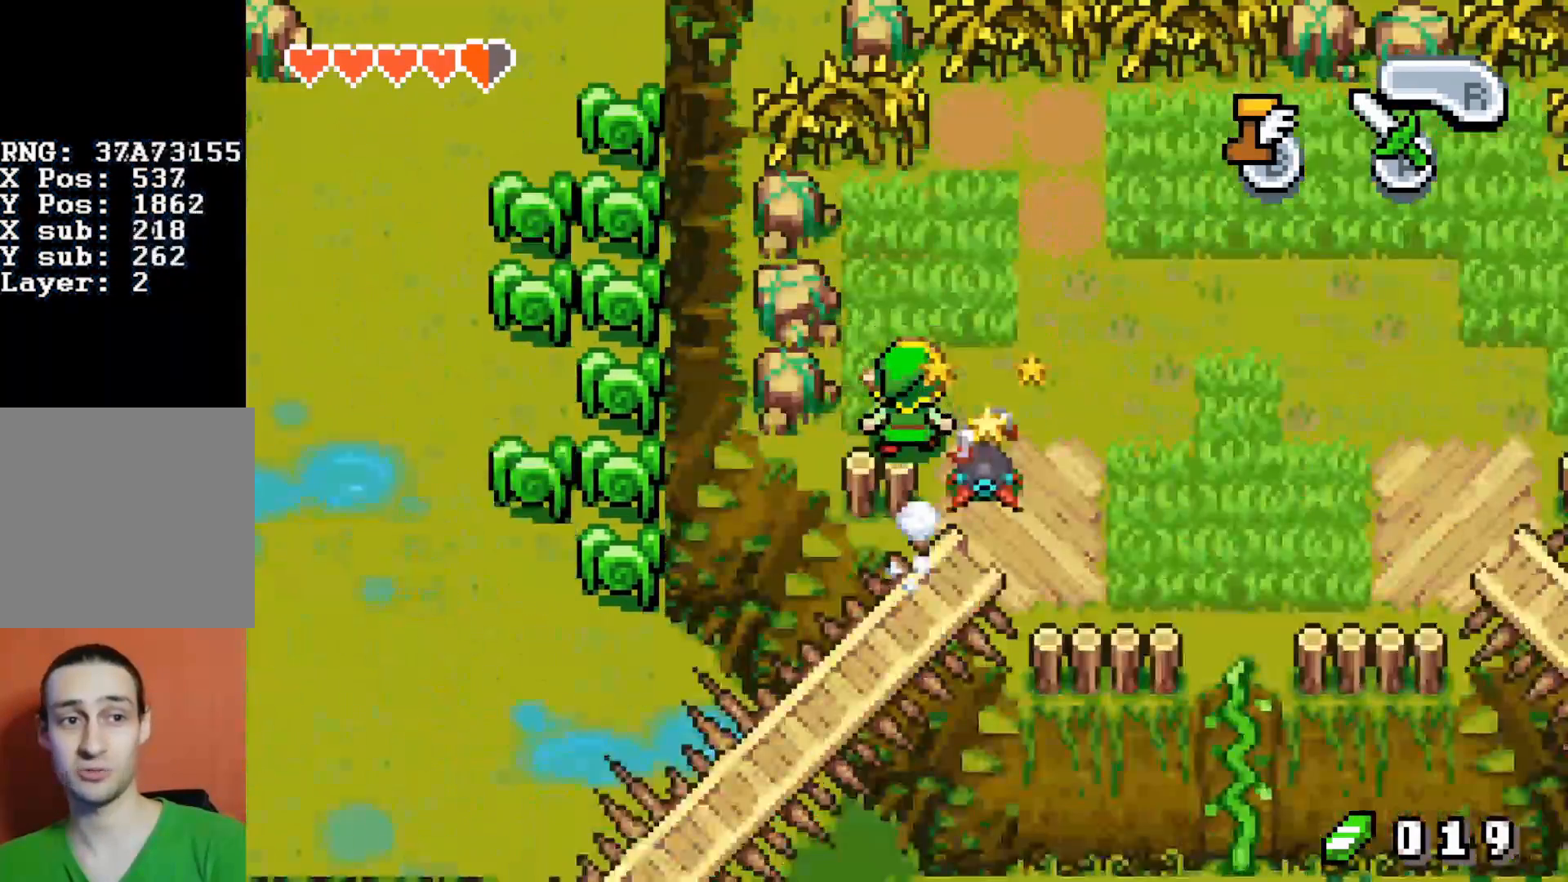
{"buttons": ["B", "DPAD_LEFT"], "events": []}
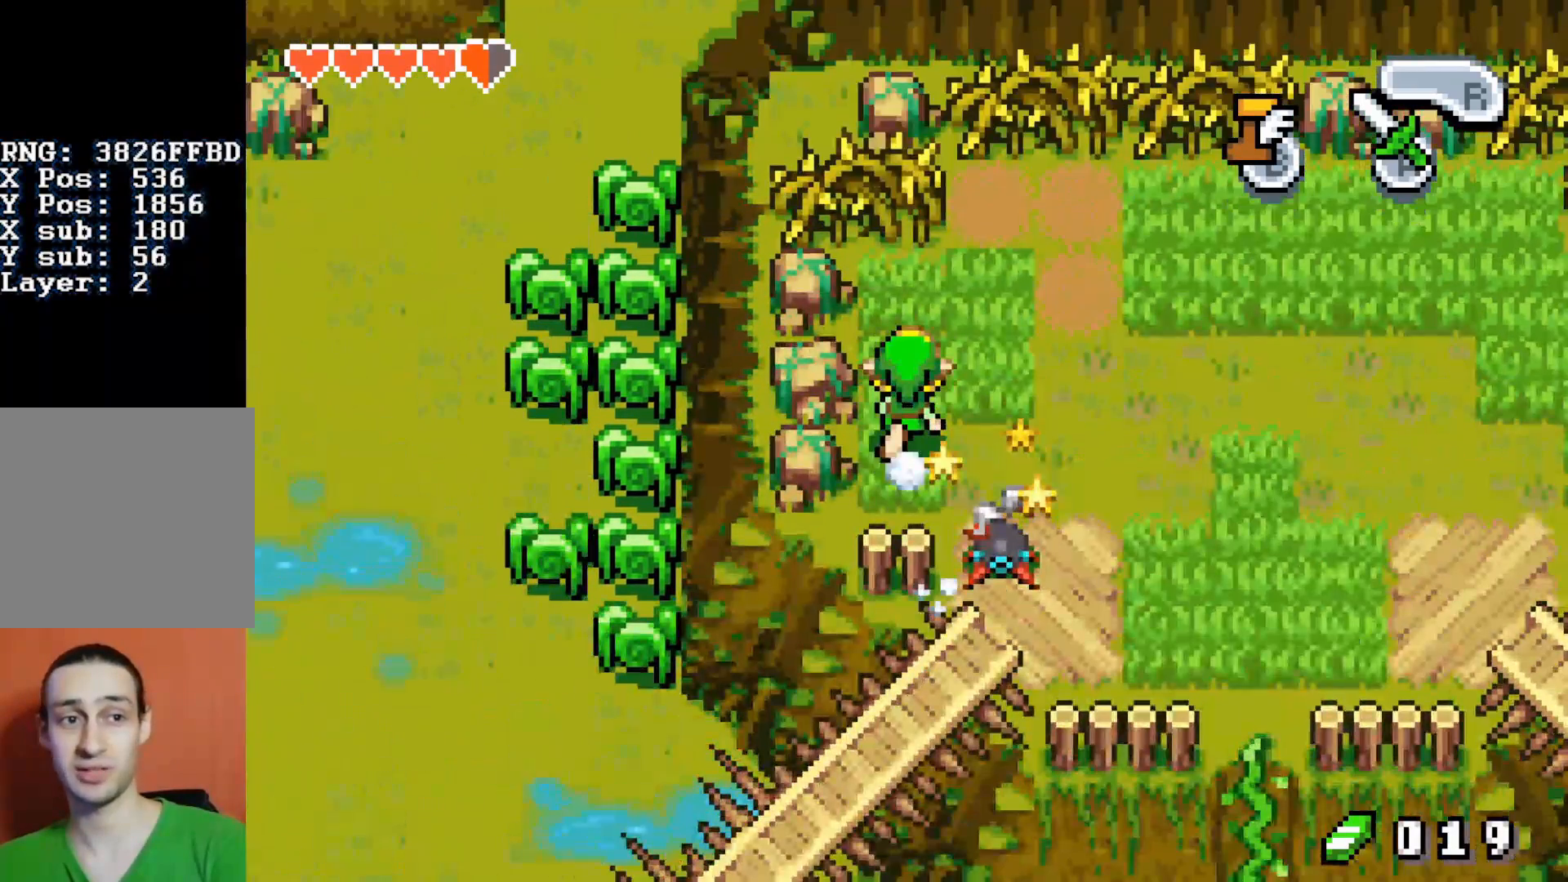
{"buttons": ["B", "DPAD_LEFT"], "events": []}
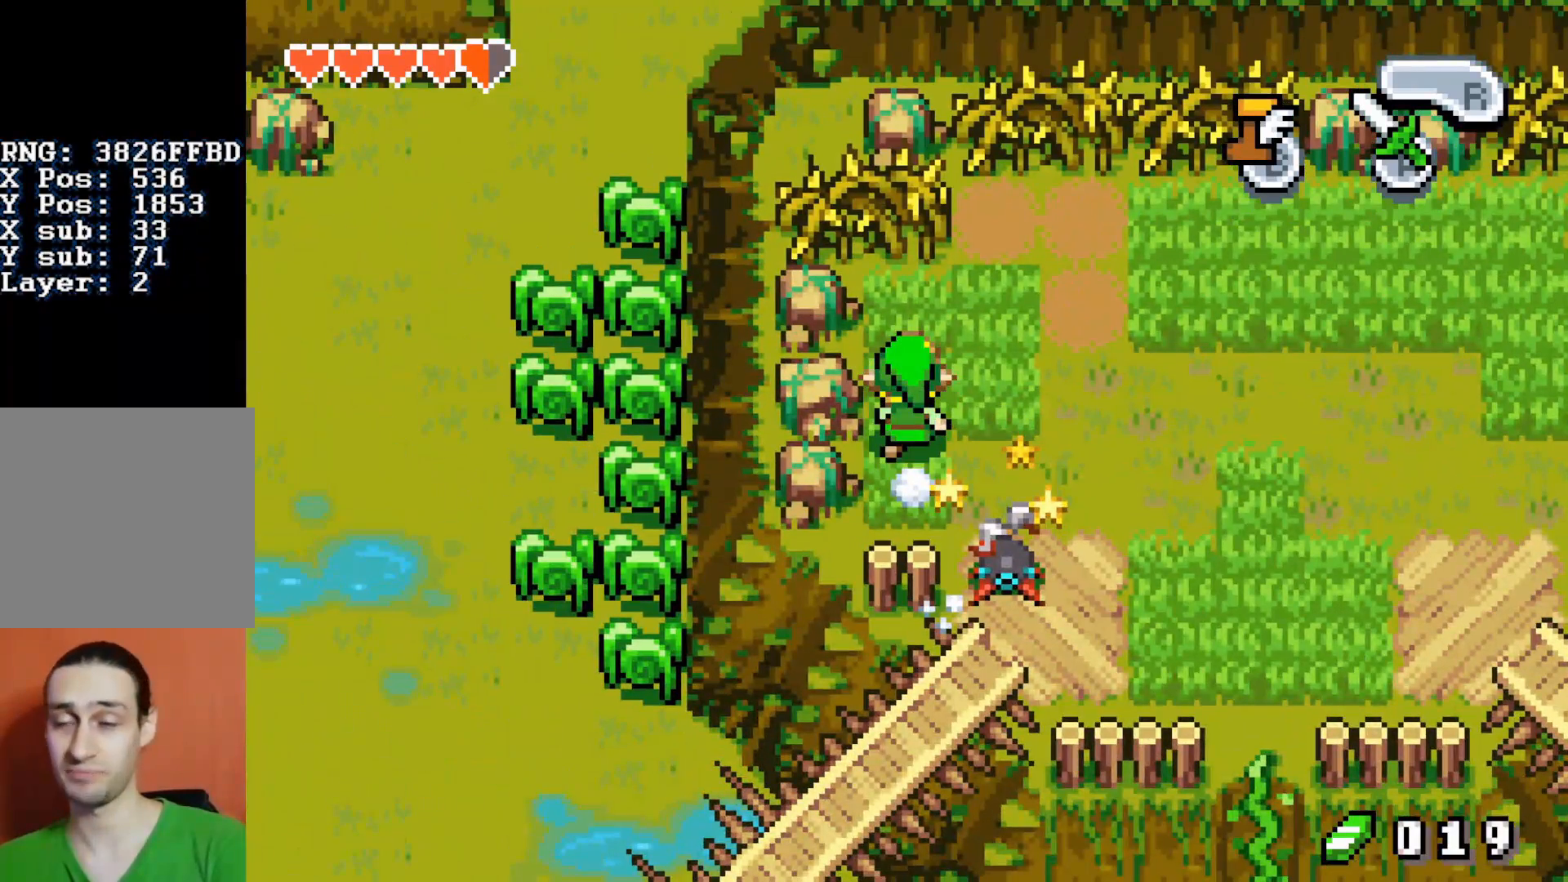
{"buttons": ["B", "DPAD_LEFT"], "events": []}
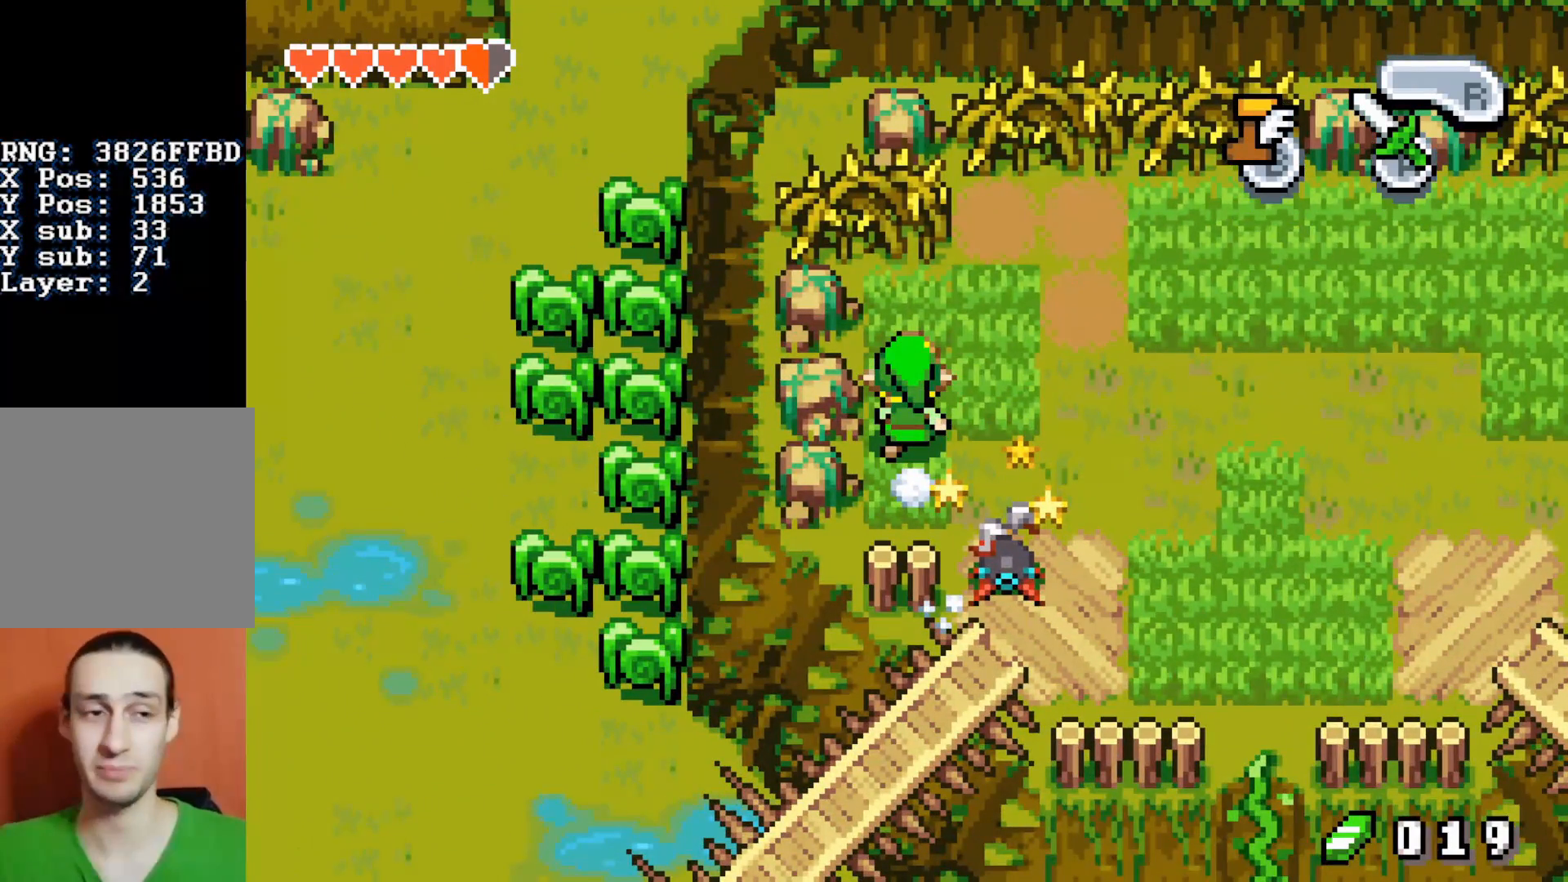
{"buttons": ["B", "DPAD_LEFT"], "events": []}
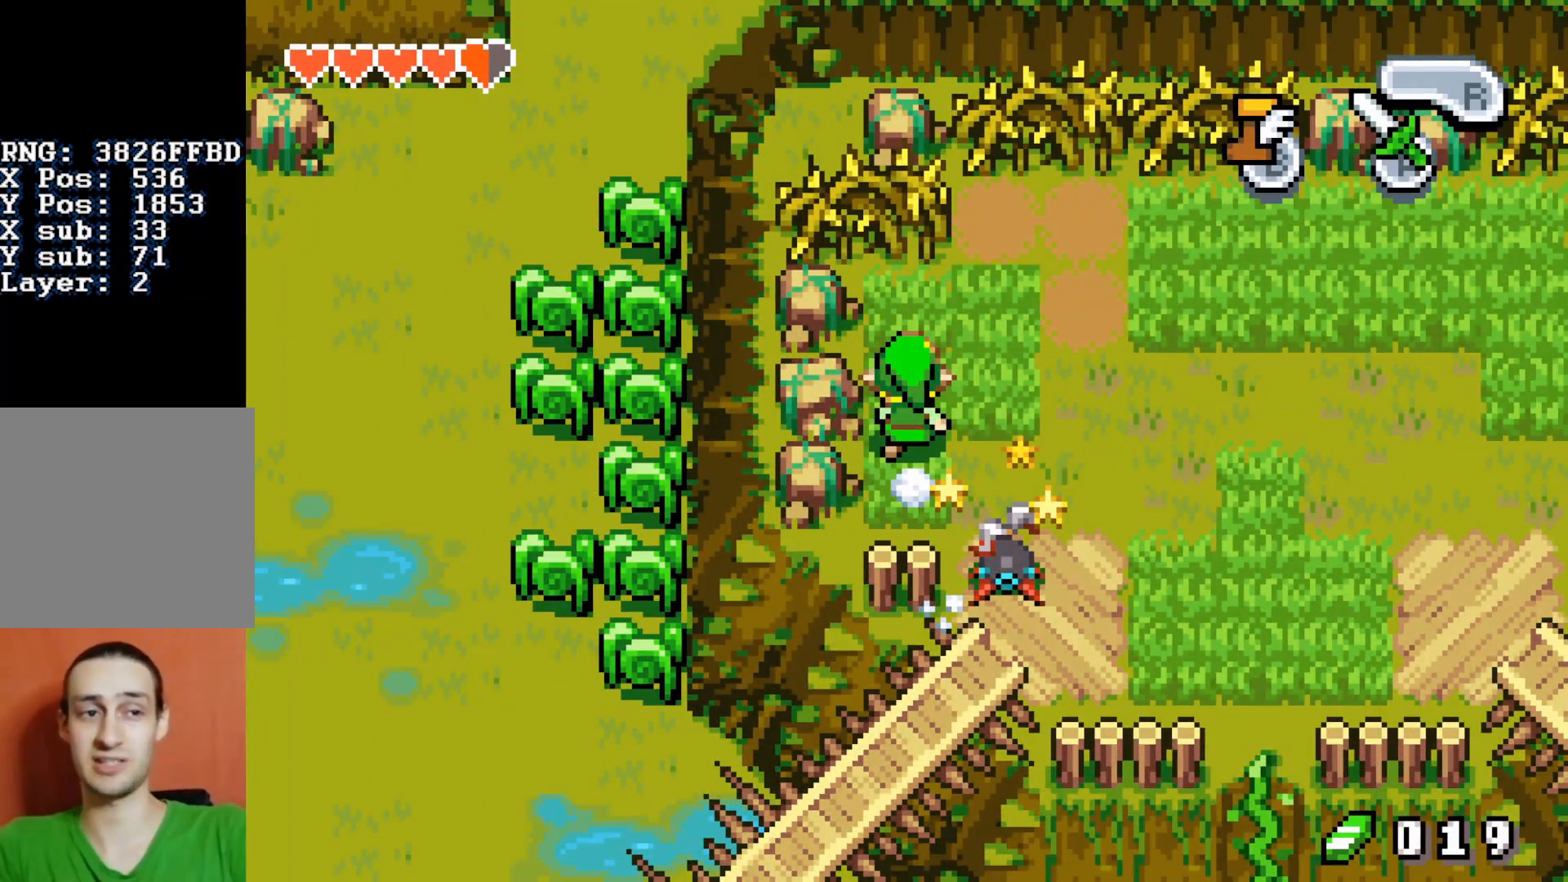
{"buttons": ["B", "DPAD_LEFT"], "events": []}
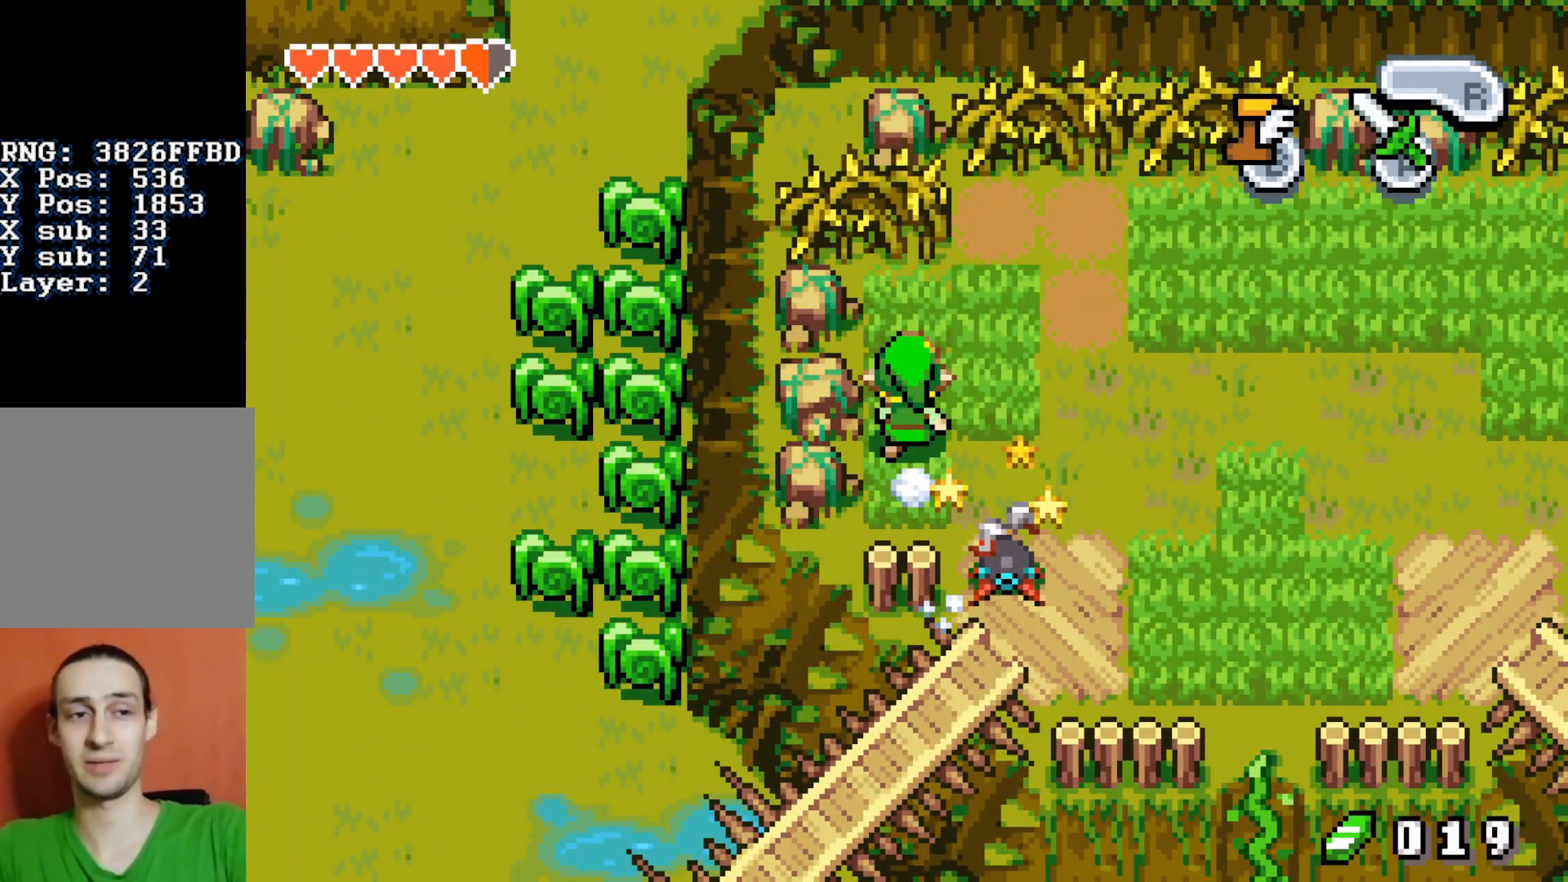
{"buttons": ["B", "DPAD_LEFT"], "events": []}
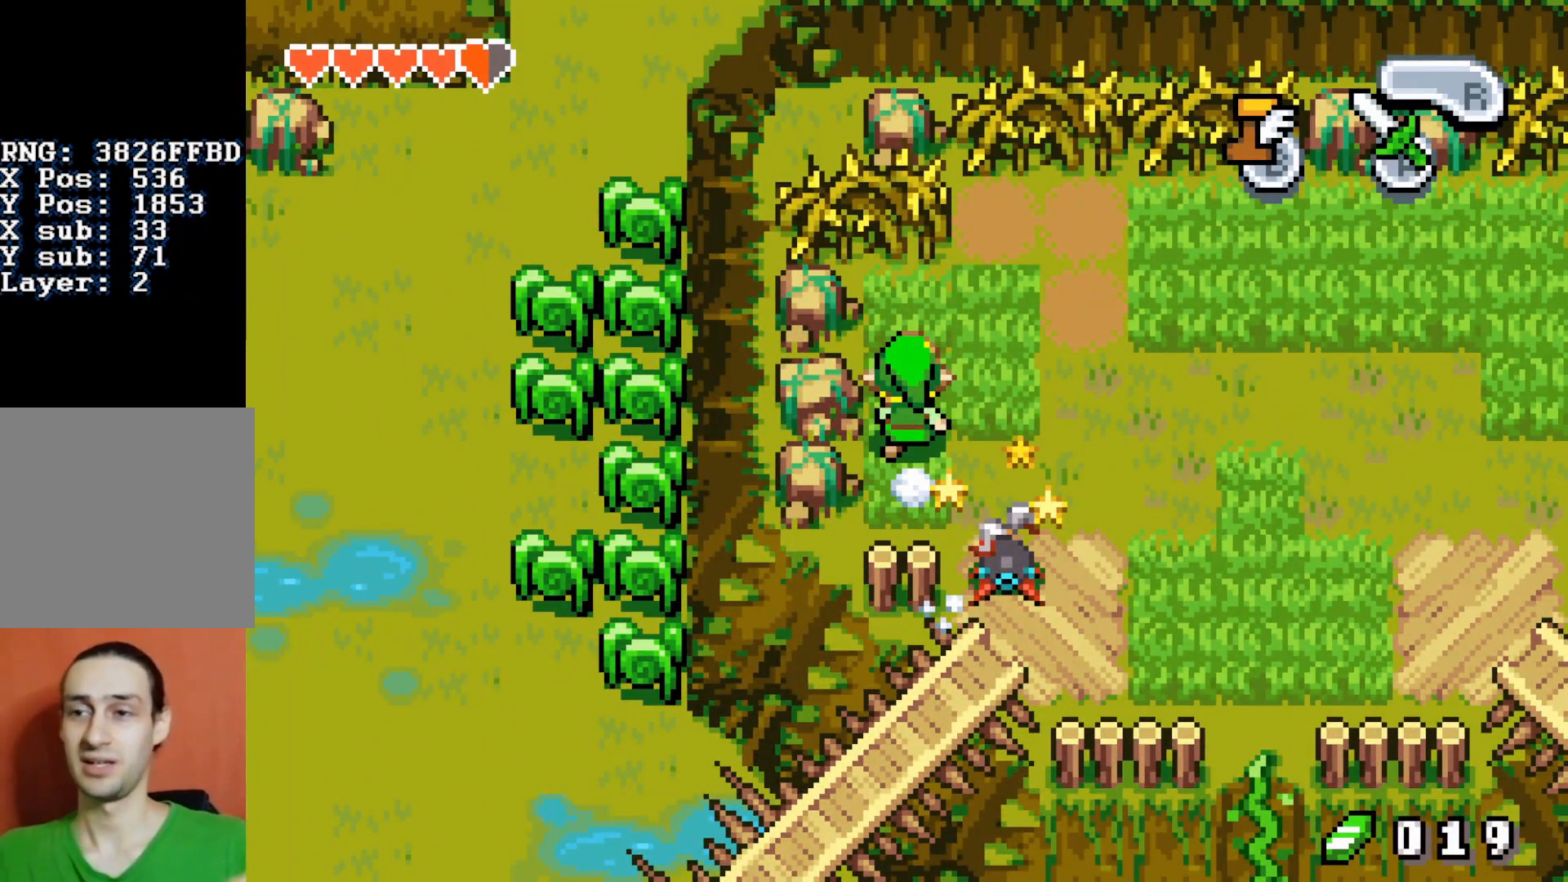
{"buttons": ["B", "DPAD_LEFT"], "events": []}
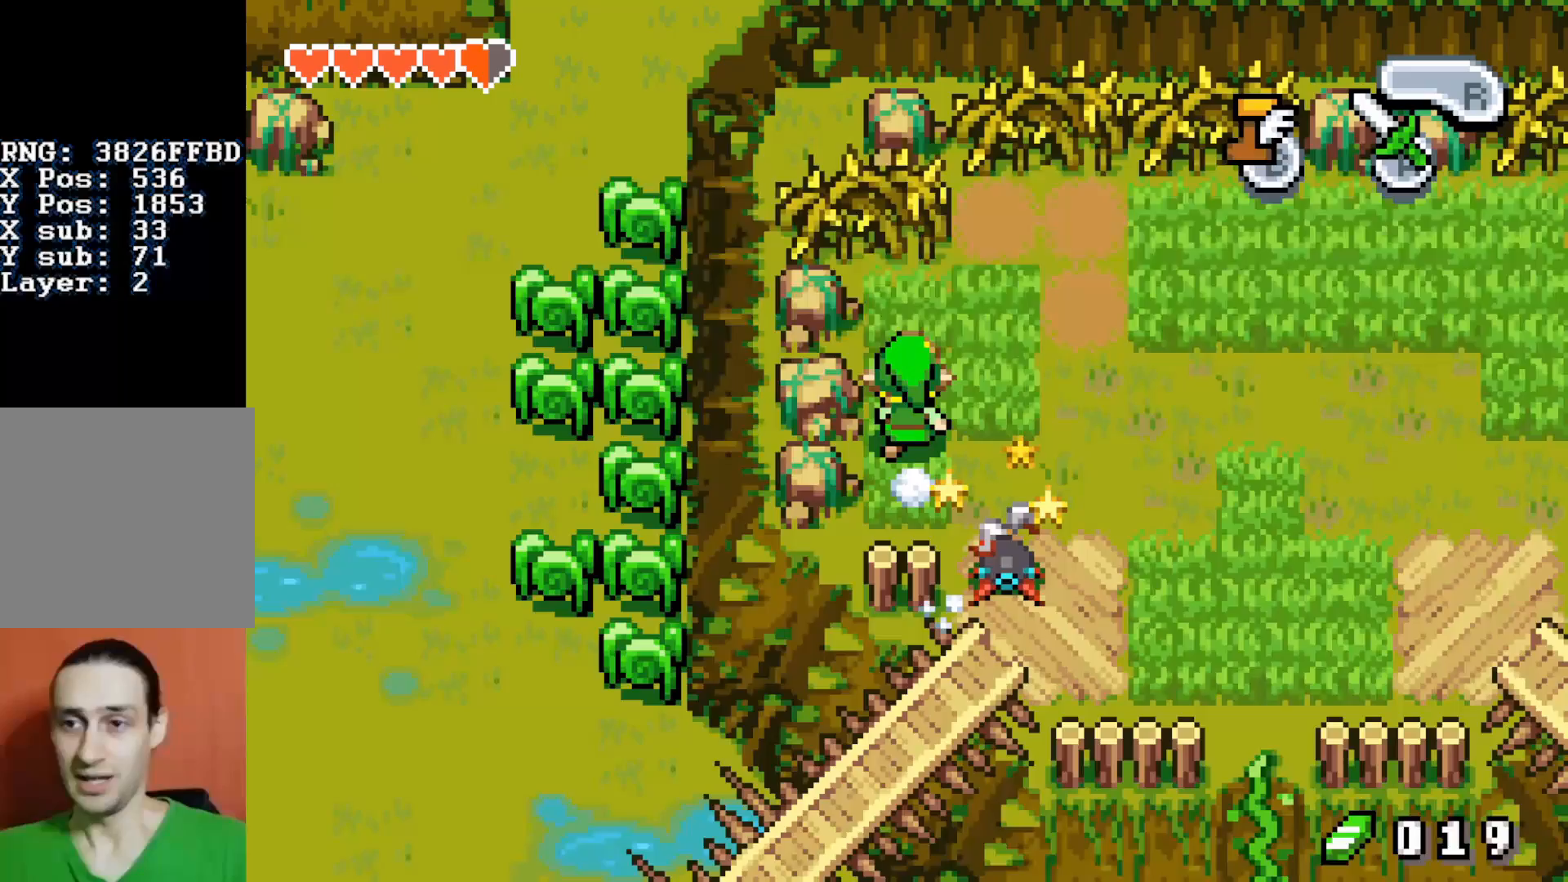
{"buttons": ["B", "DPAD_LEFT"], "events": []}
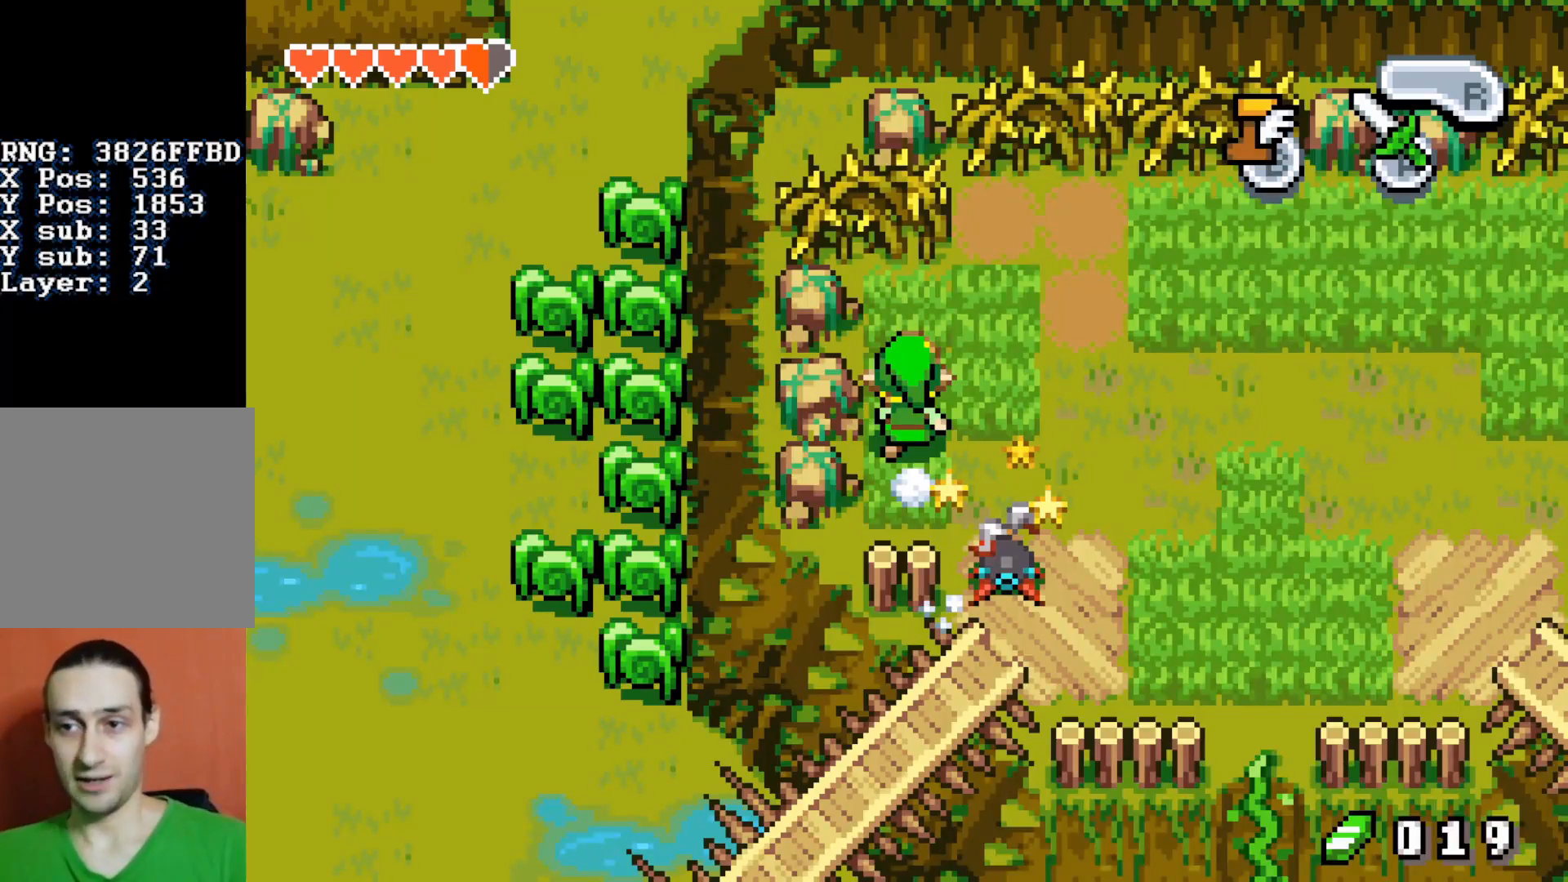
{"buttons": ["B", "DPAD_LEFT"], "events": []}
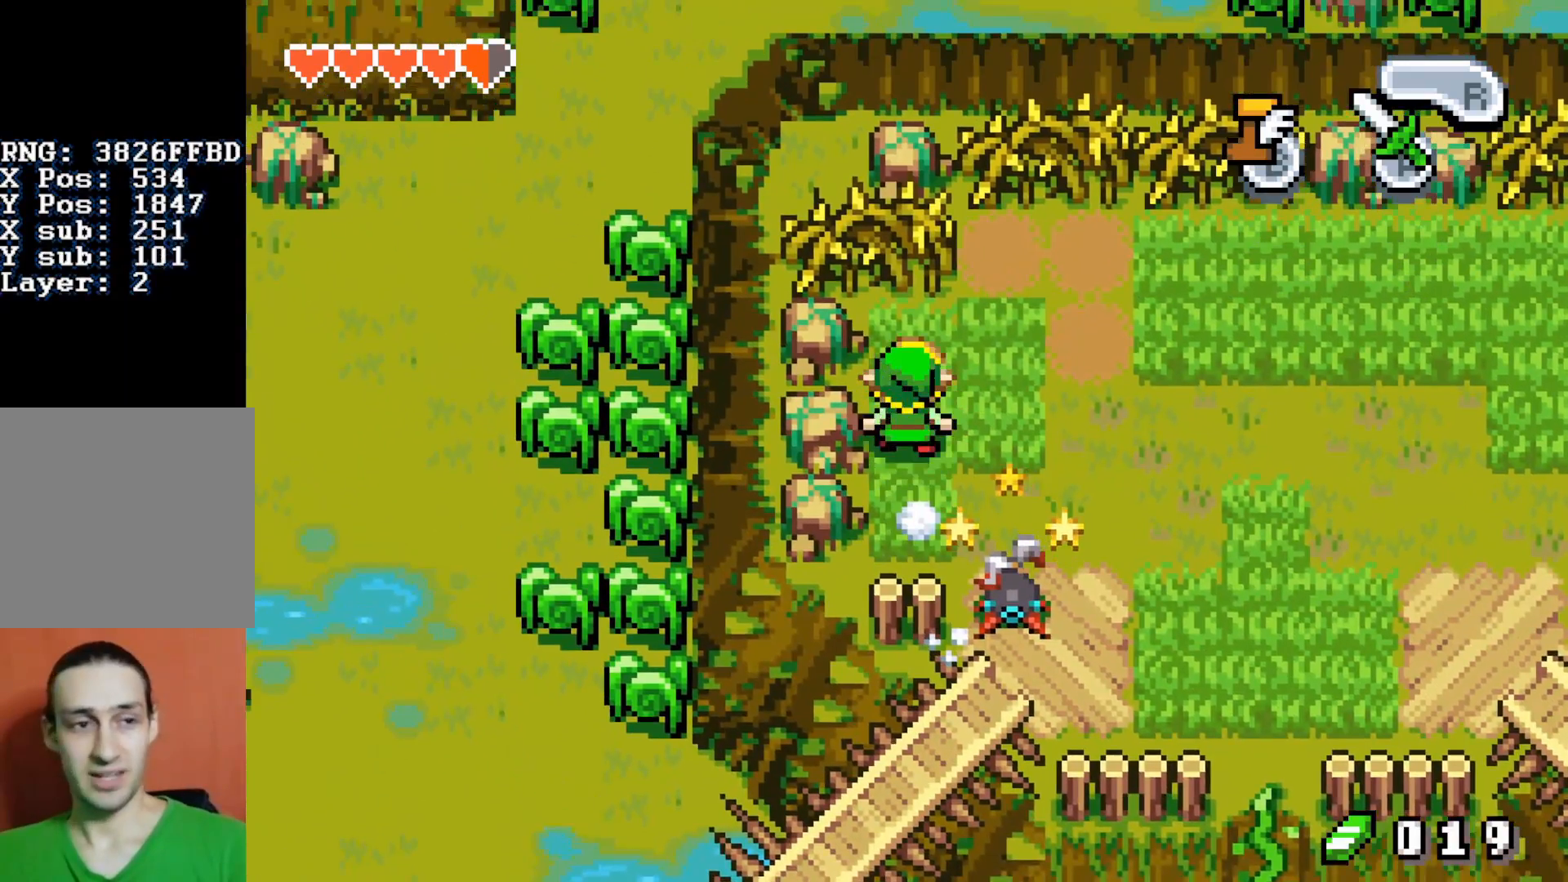
{"buttons": ["B", "DPAD_LEFT"], "events": []}
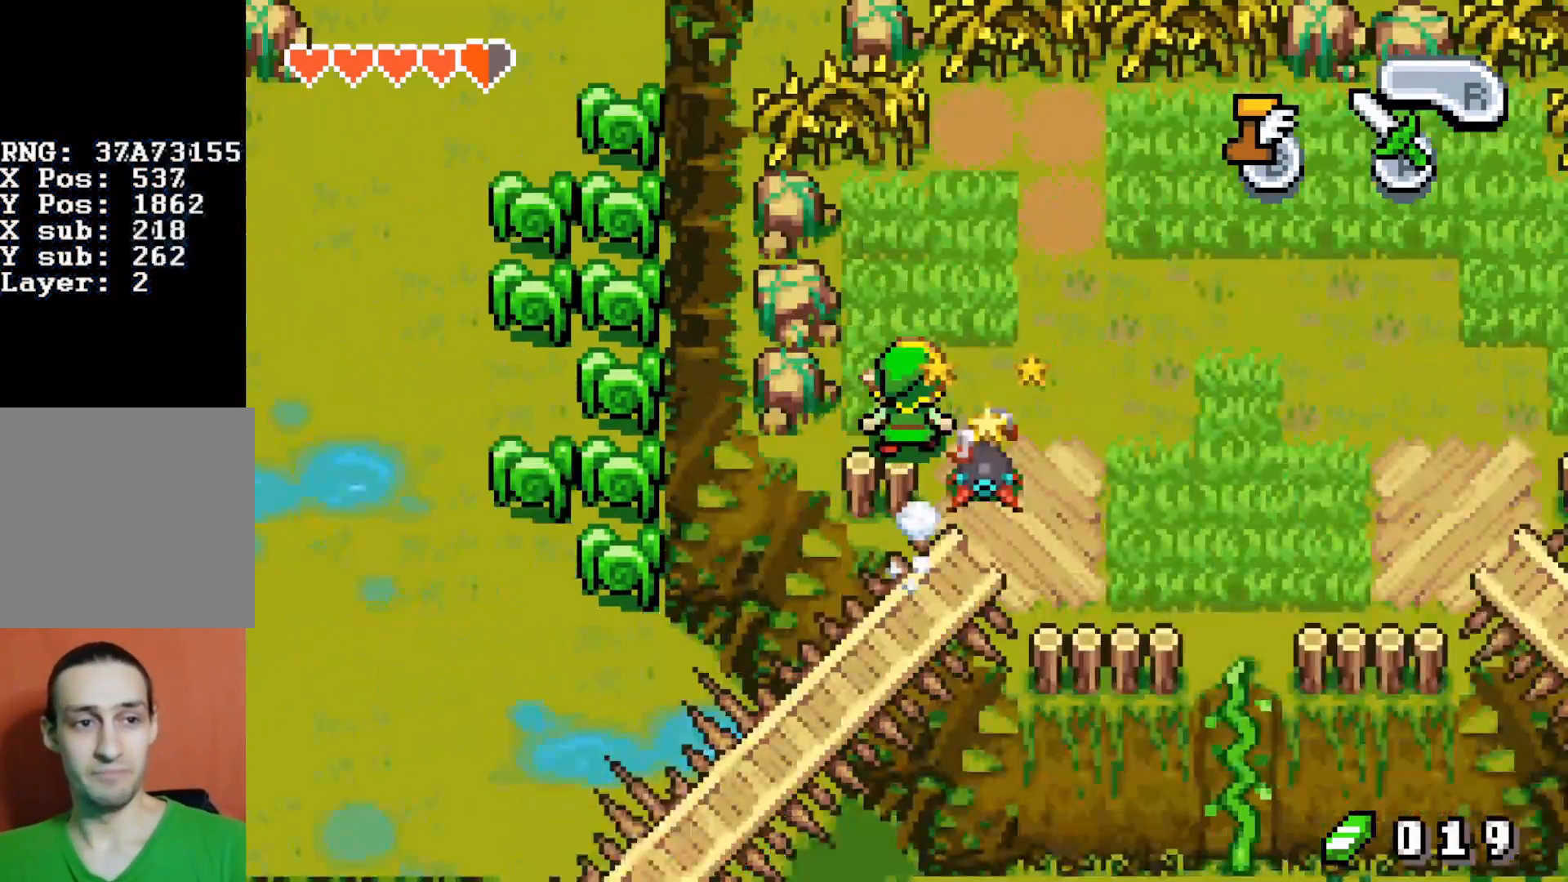
{"buttons": ["B", "DPAD_LEFT"], "events": []}
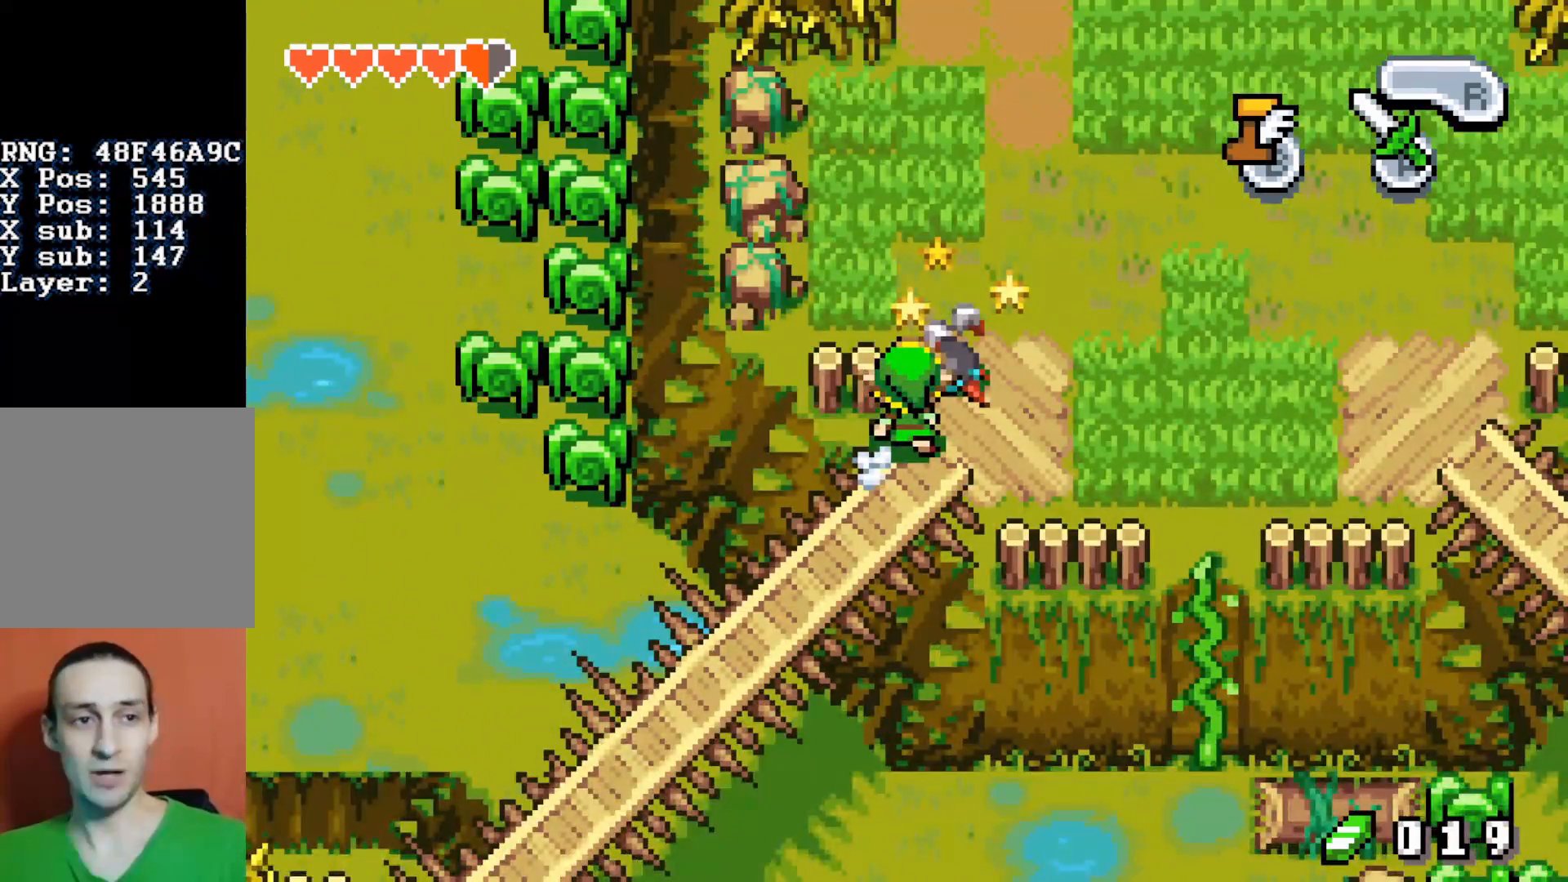
{"buttons": ["B", "DPAD_LEFT"], "events": []}
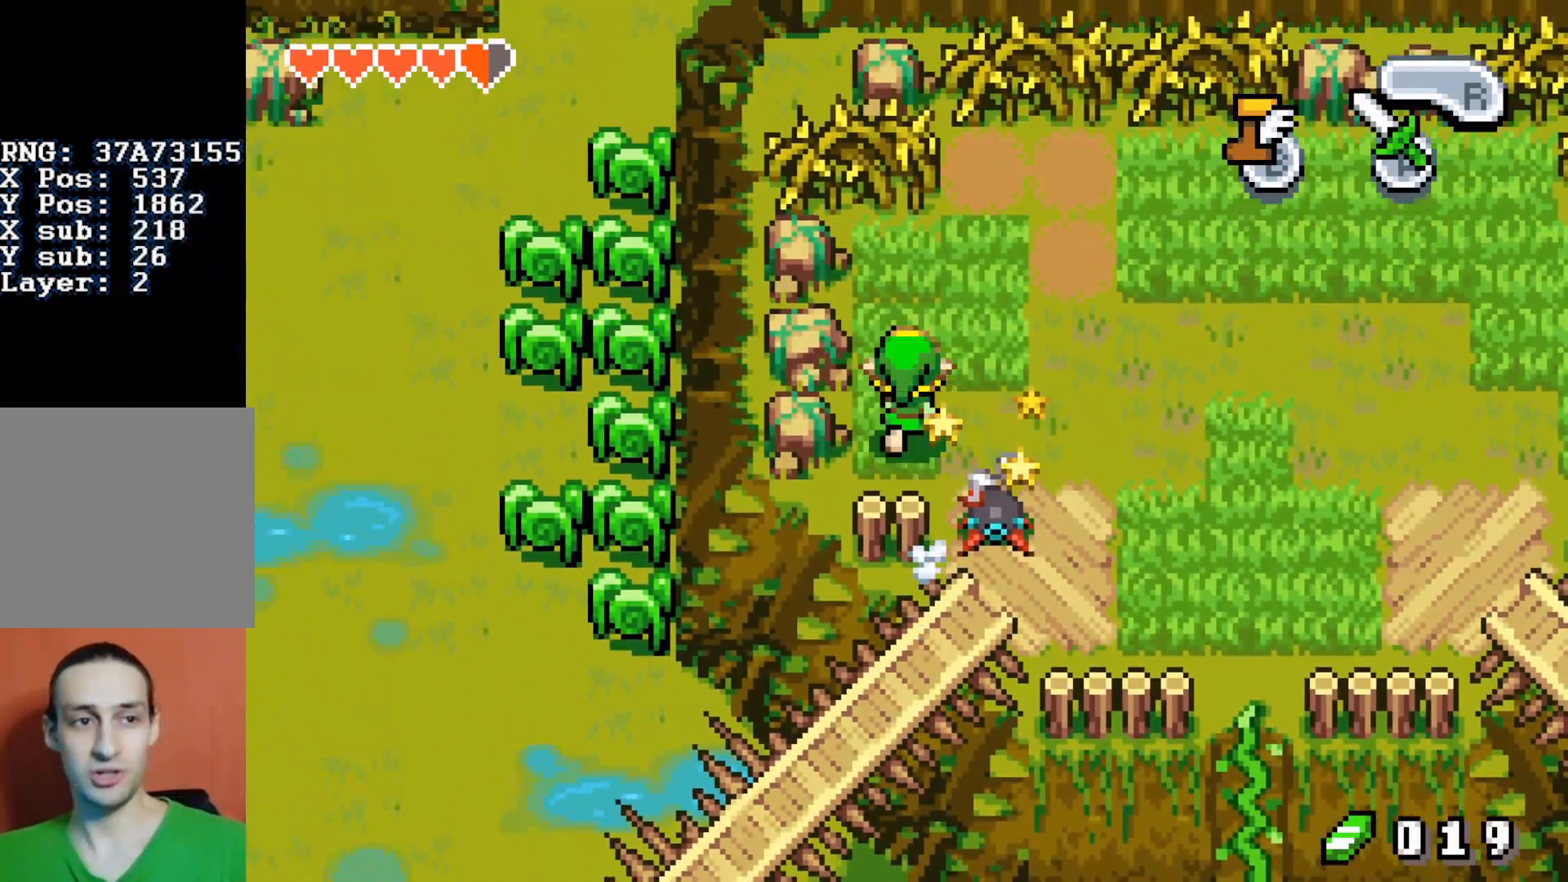
{"buttons": ["B", "DPAD_LEFT"], "events": []}
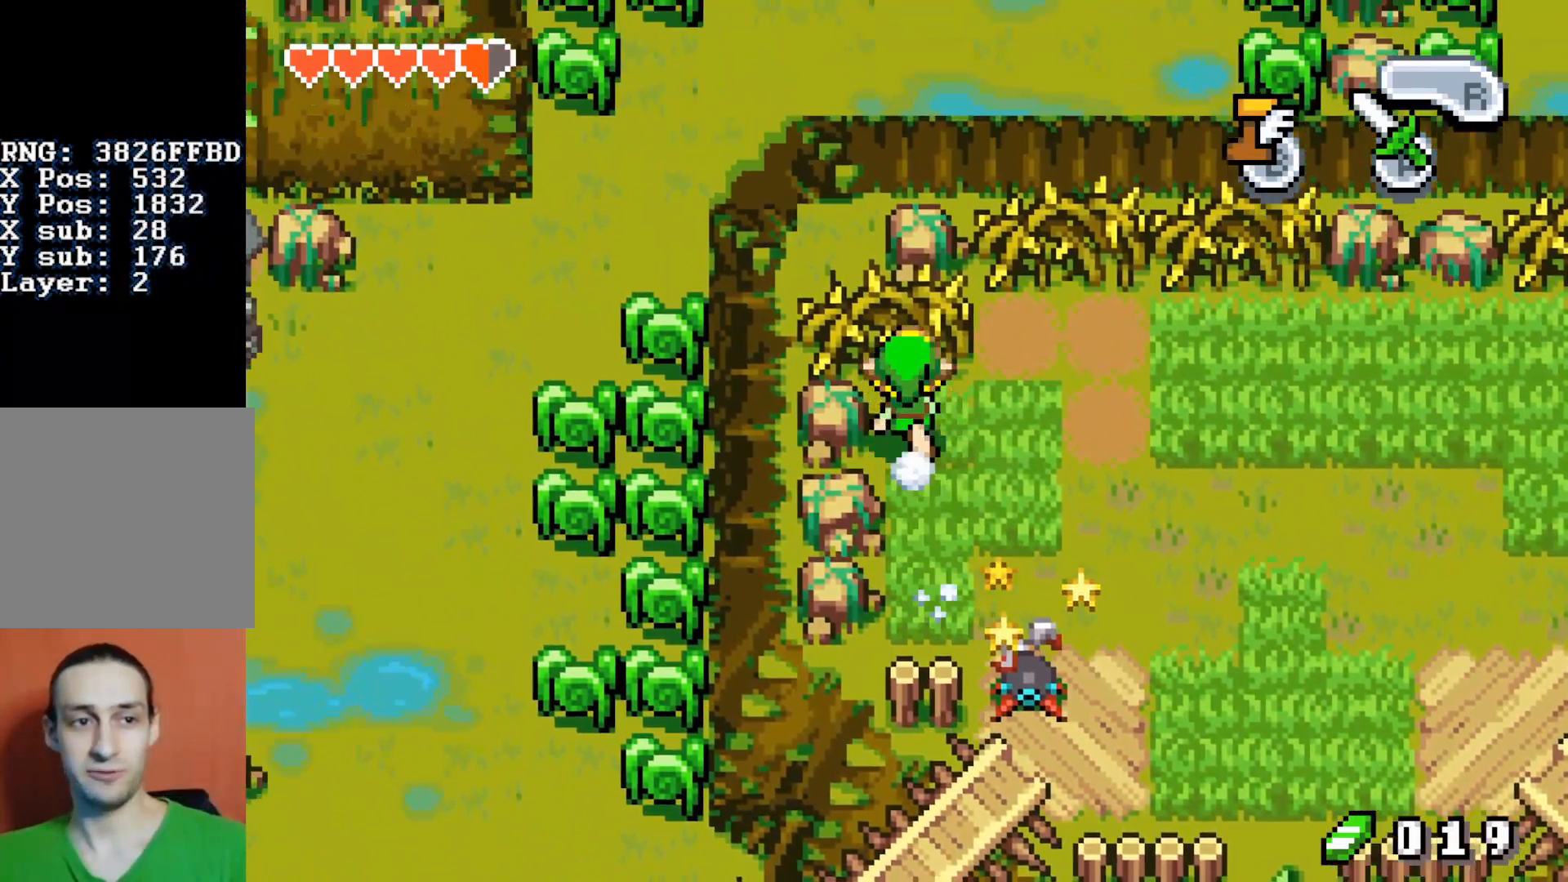
{"buttons": ["B", "DPAD_LEFT"], "events": [[50, "DPAD_LEFT", "up"], [350, "DPAD_LEFT", "down"], [383, "DPAD_LEFT", "up"], [433, "DPAD_LEFT", "down"]]}
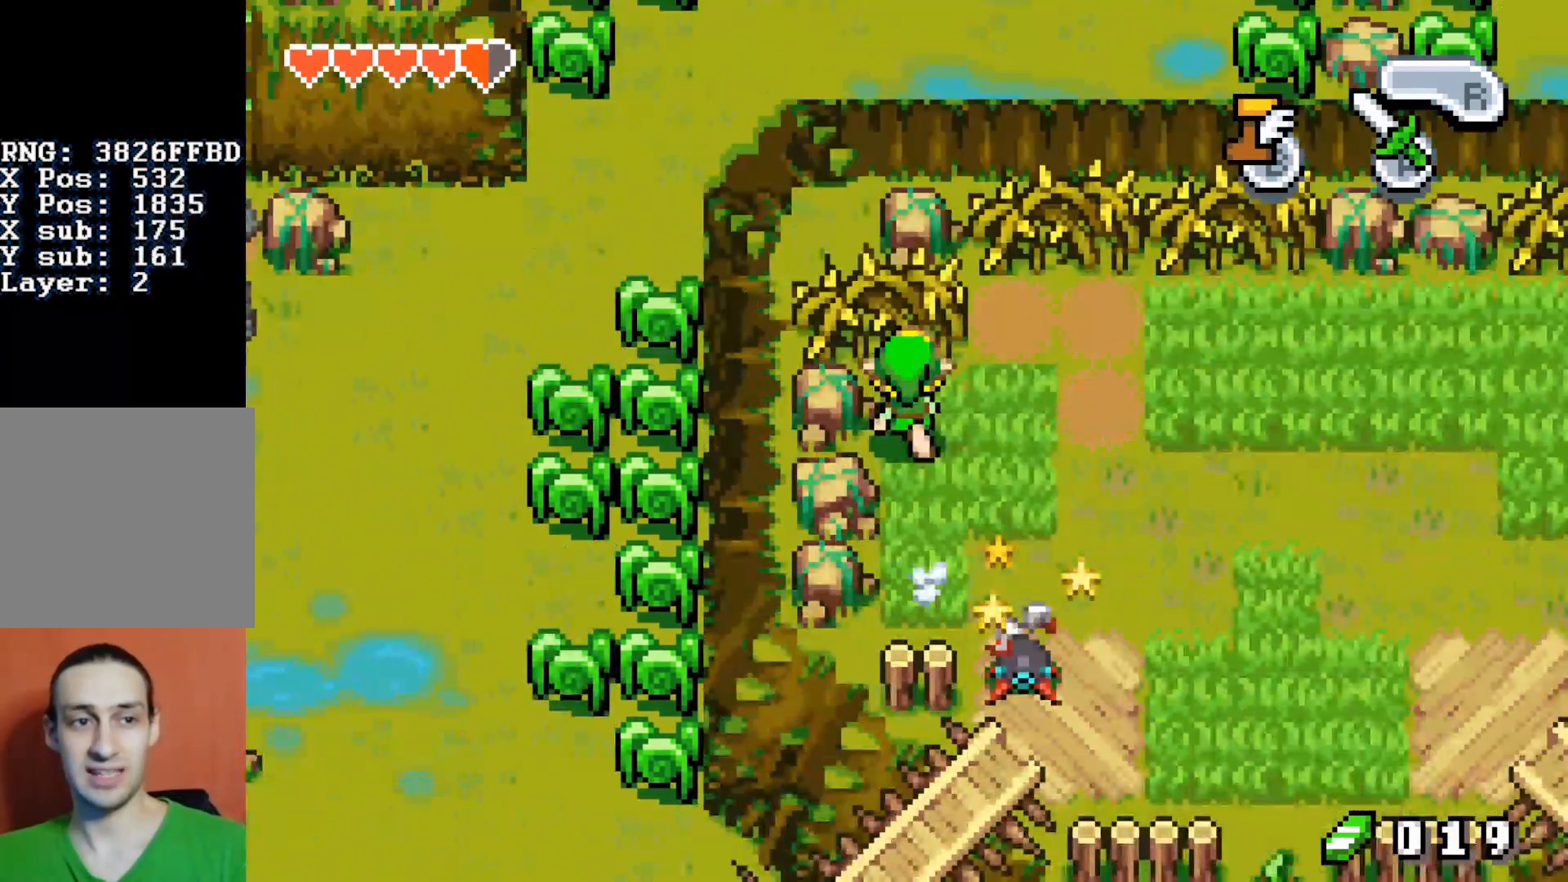
{"buttons": ["B", "DPAD_LEFT"], "events": []}
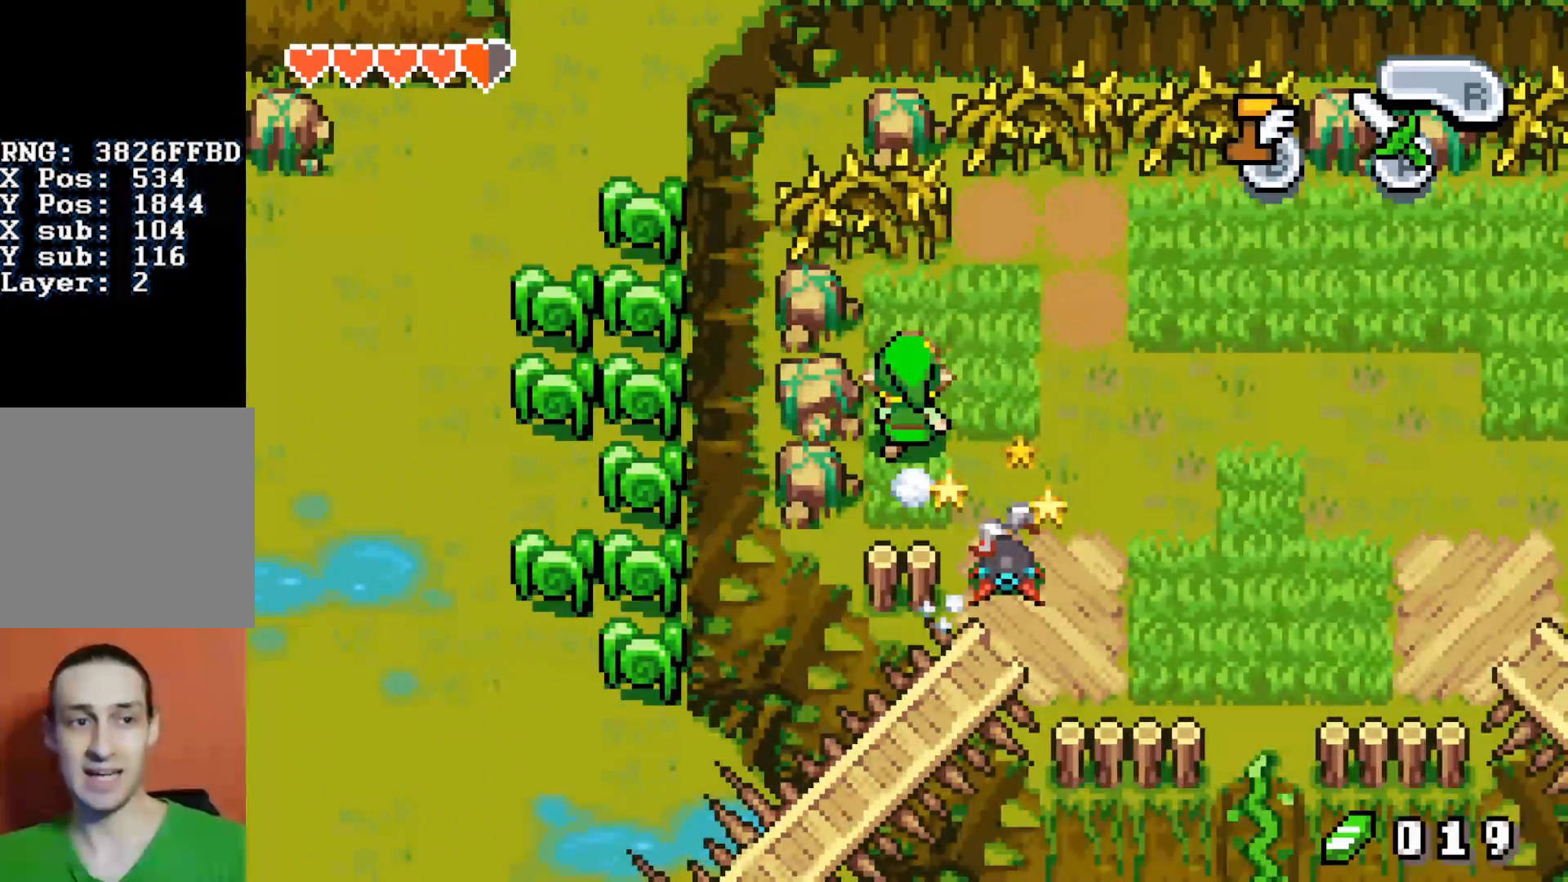
{"buttons": ["B", "DPAD_LEFT"], "events": []}
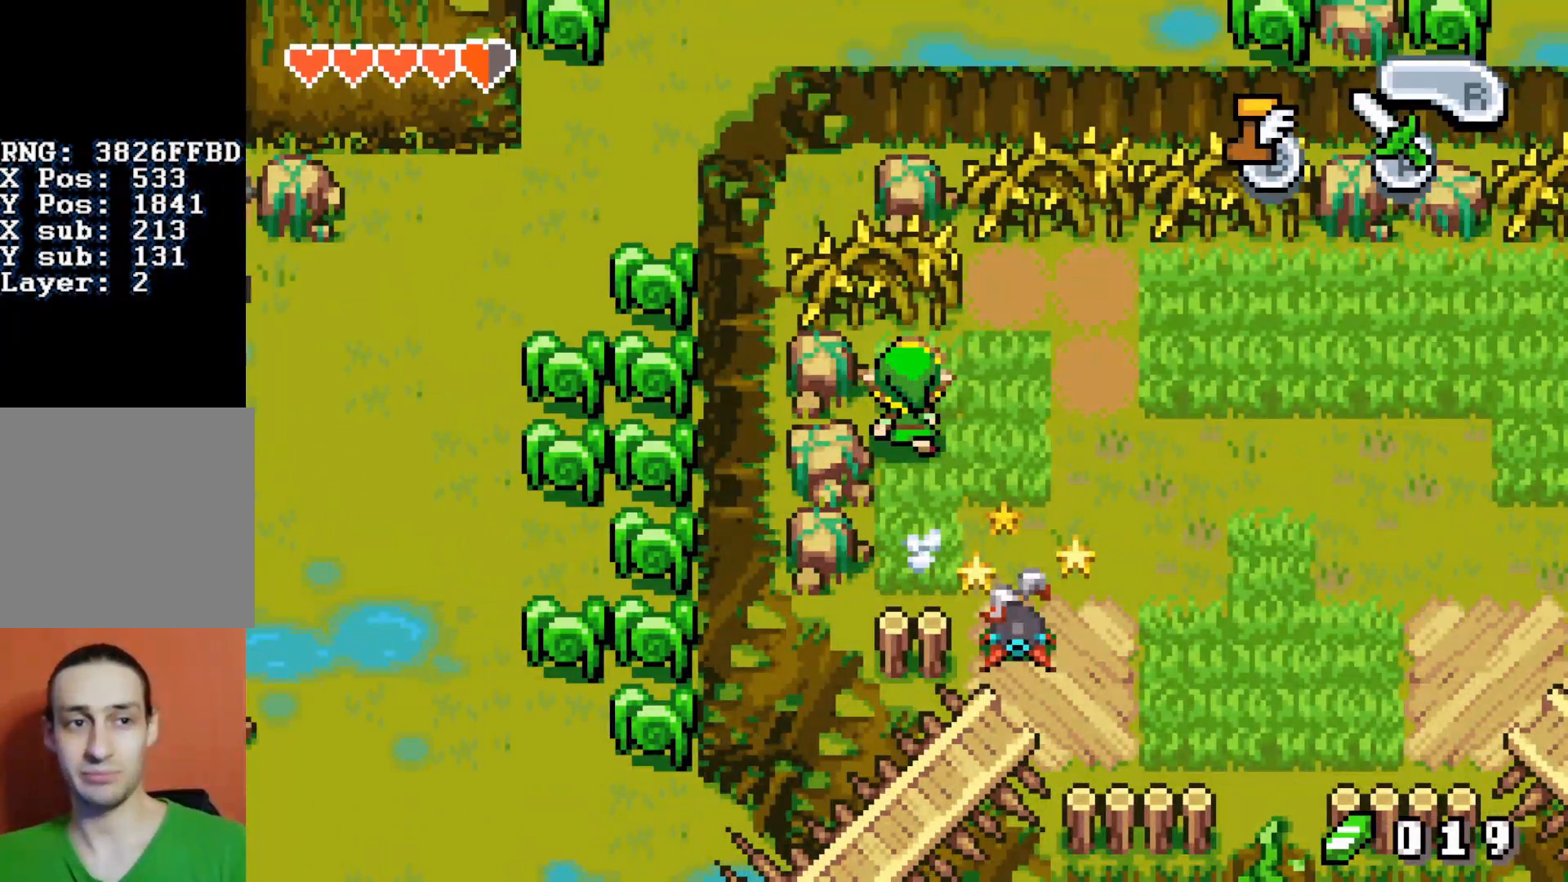
{"buttons": ["B", "DPAD_LEFT"], "events": []}
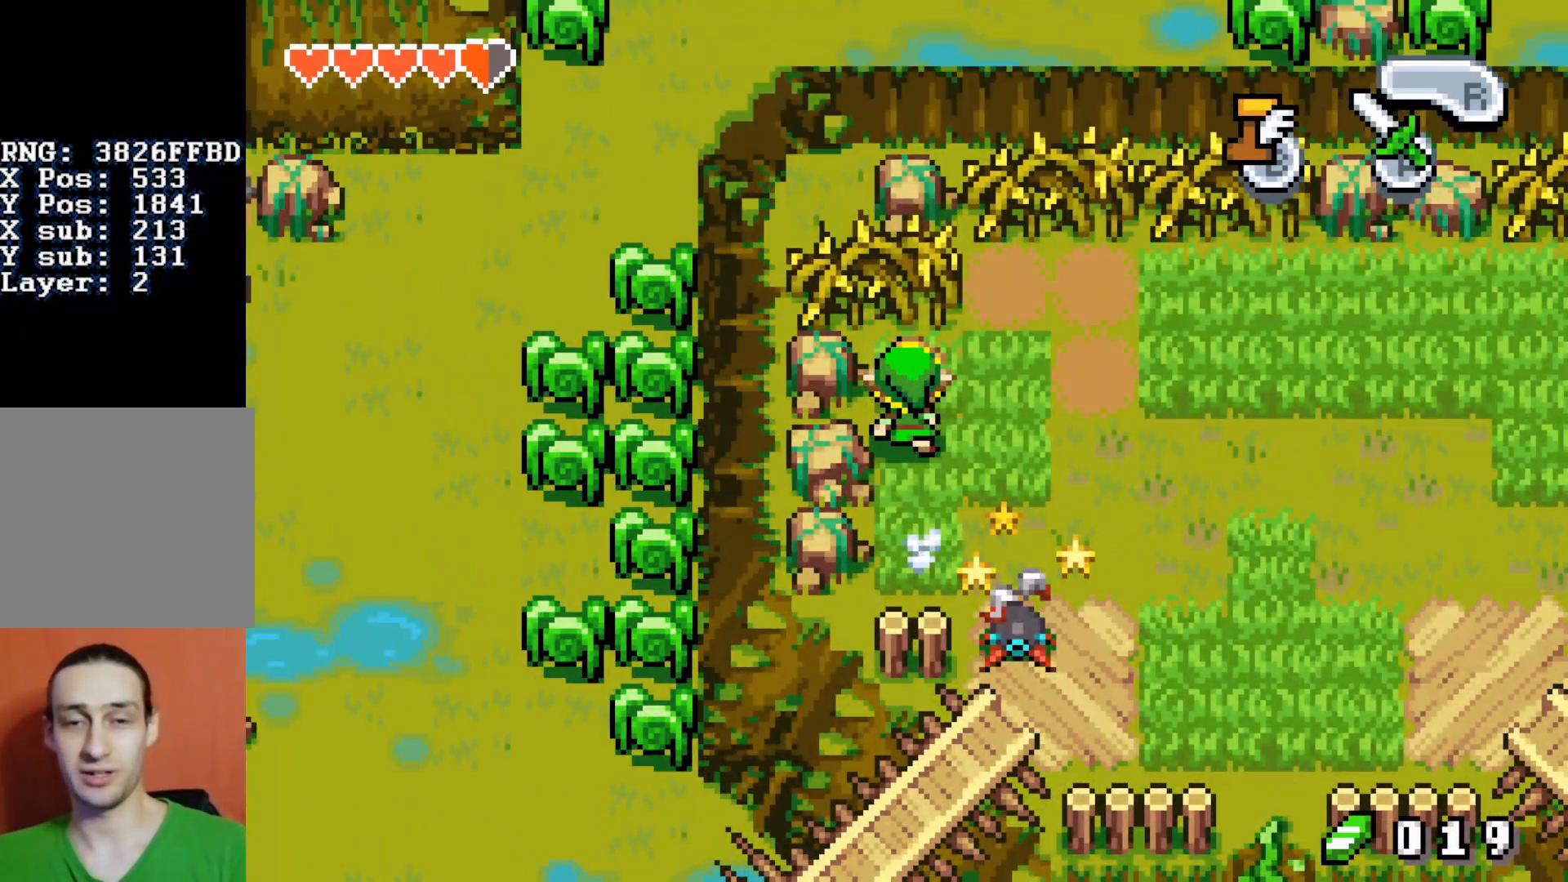
{"buttons": ["B", "DPAD_LEFT"], "events": []}
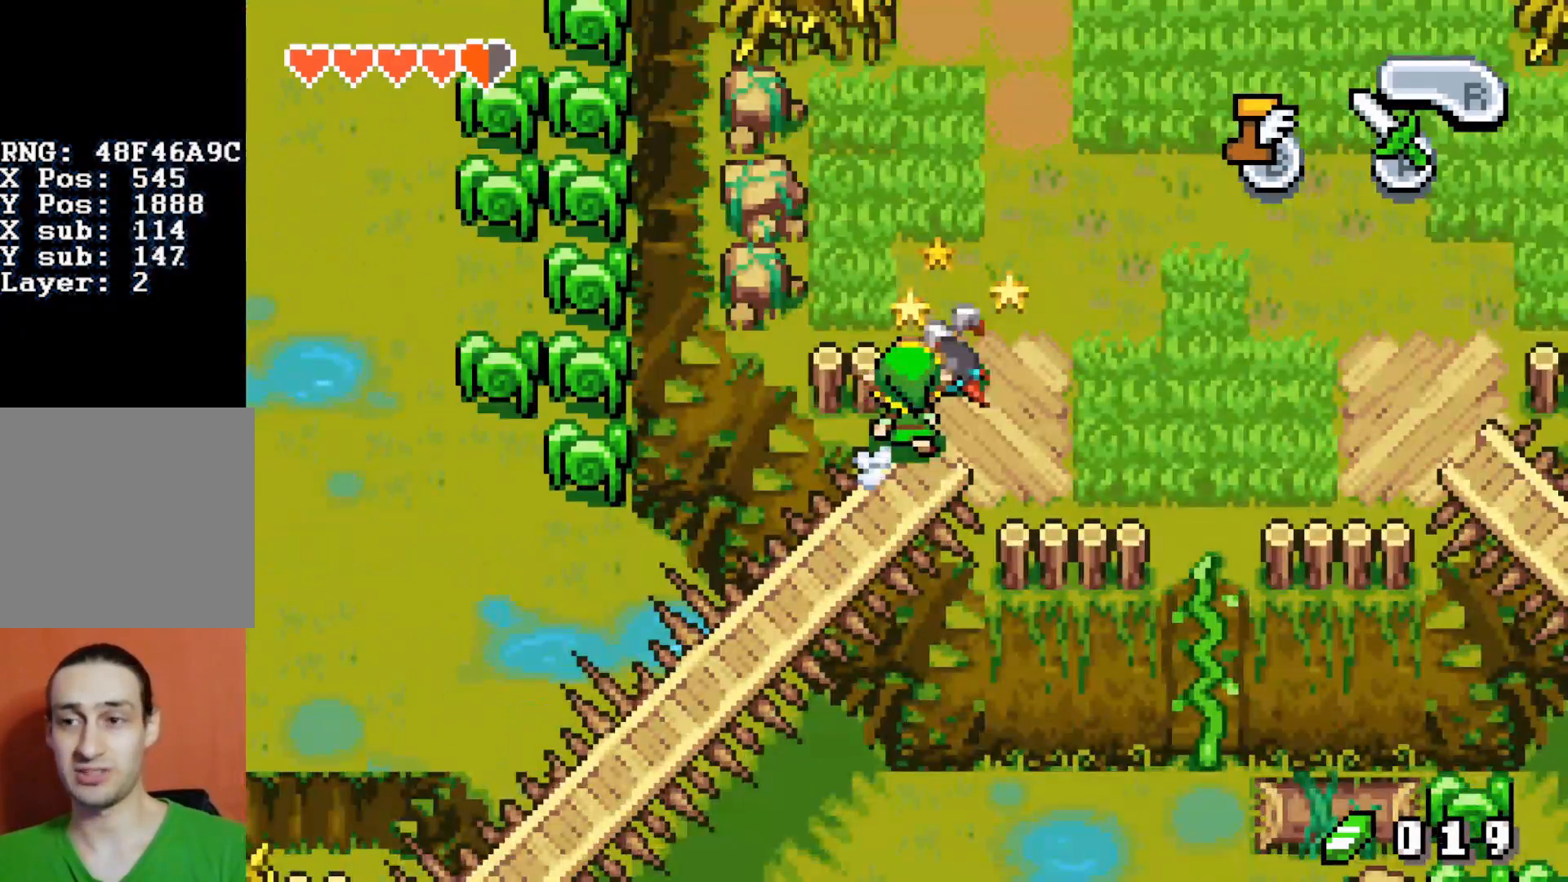
{"buttons": ["B", "DPAD_LEFT"], "events": []}